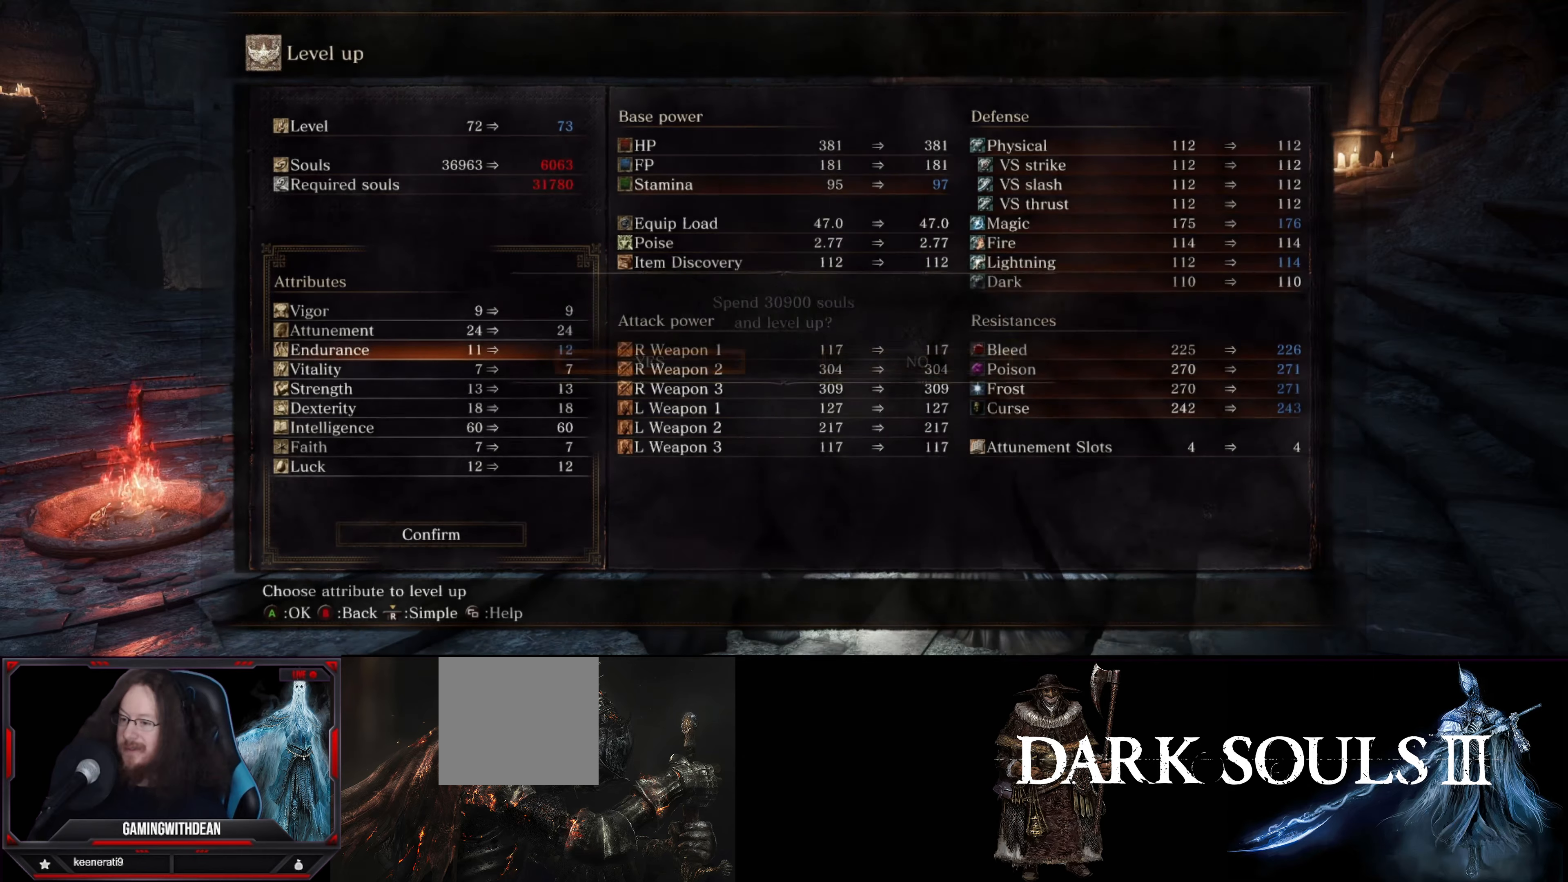
Gameplay with a controller (Xbox layout); each line is a JSON object with the inputs held at the frame after it. "events" lists button and stick changes between this image and that frame as [ms after this image, input, new state], when the widget could be followed in between. Not read: L3 R3.
{"buttons": [], "left_stick": "center", "right_stick": "center", "events": []}
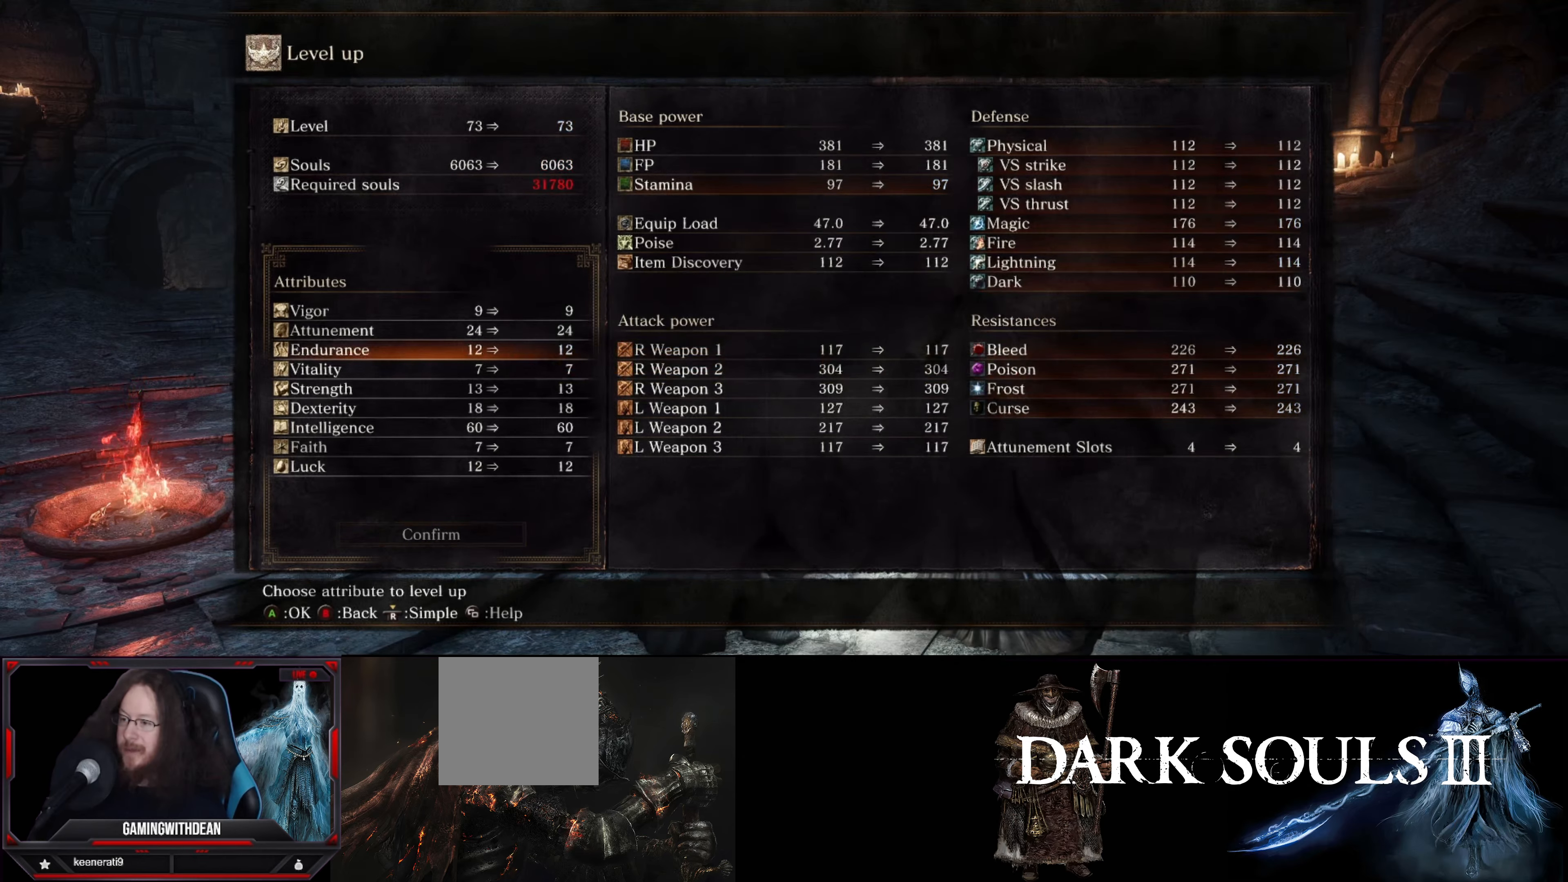
{"buttons": [], "left_stick": "center", "right_stick": "center", "events": []}
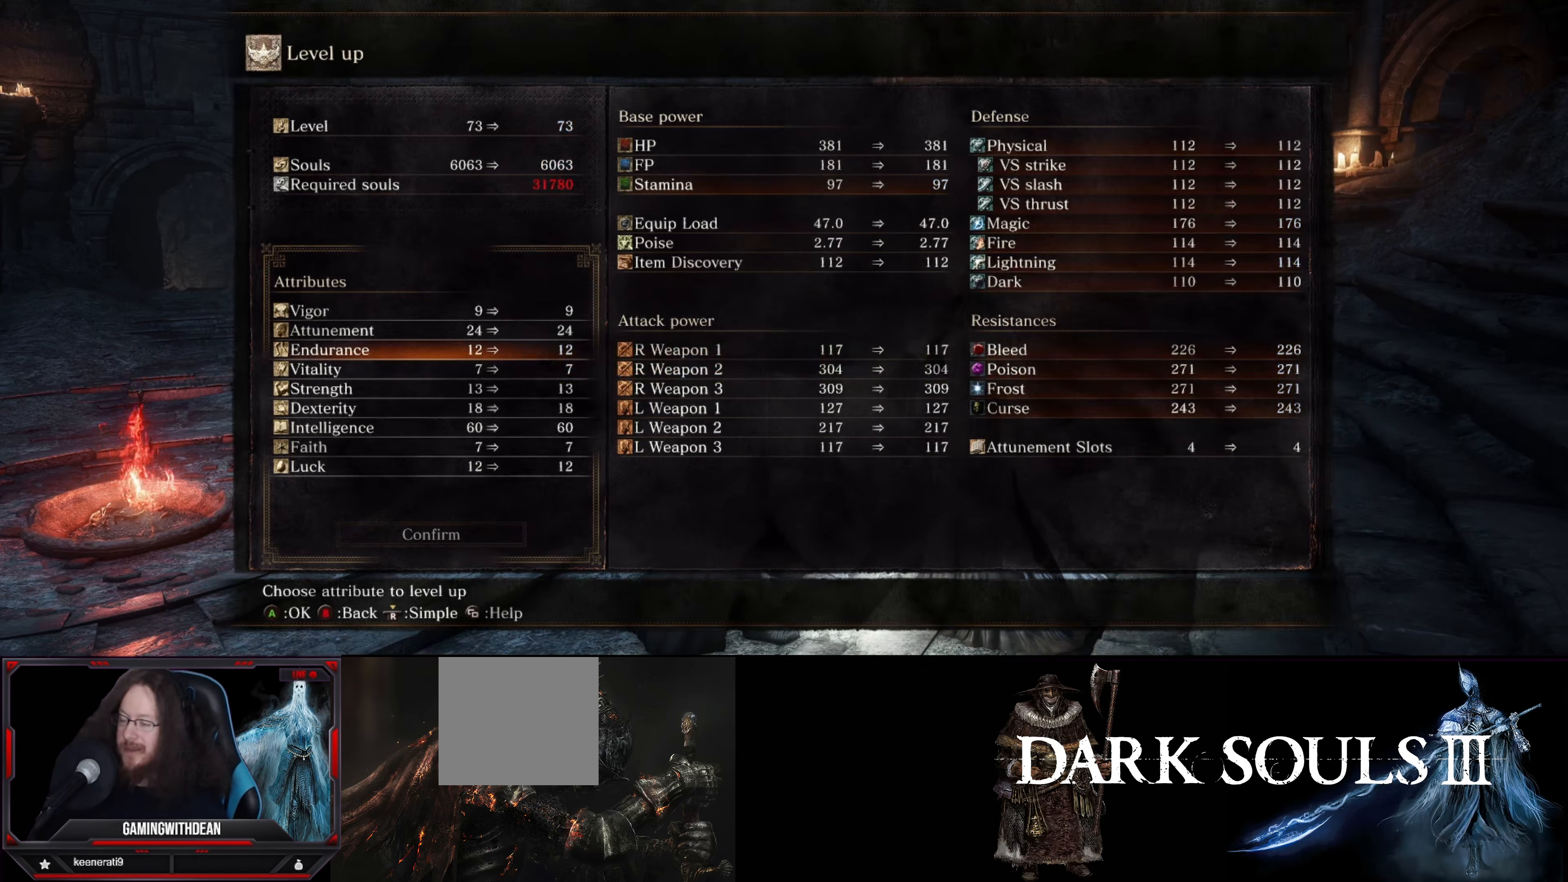
{"buttons": ["B"], "left_stick": "center", "right_stick": "center", "events": [[500, "B", "down"]]}
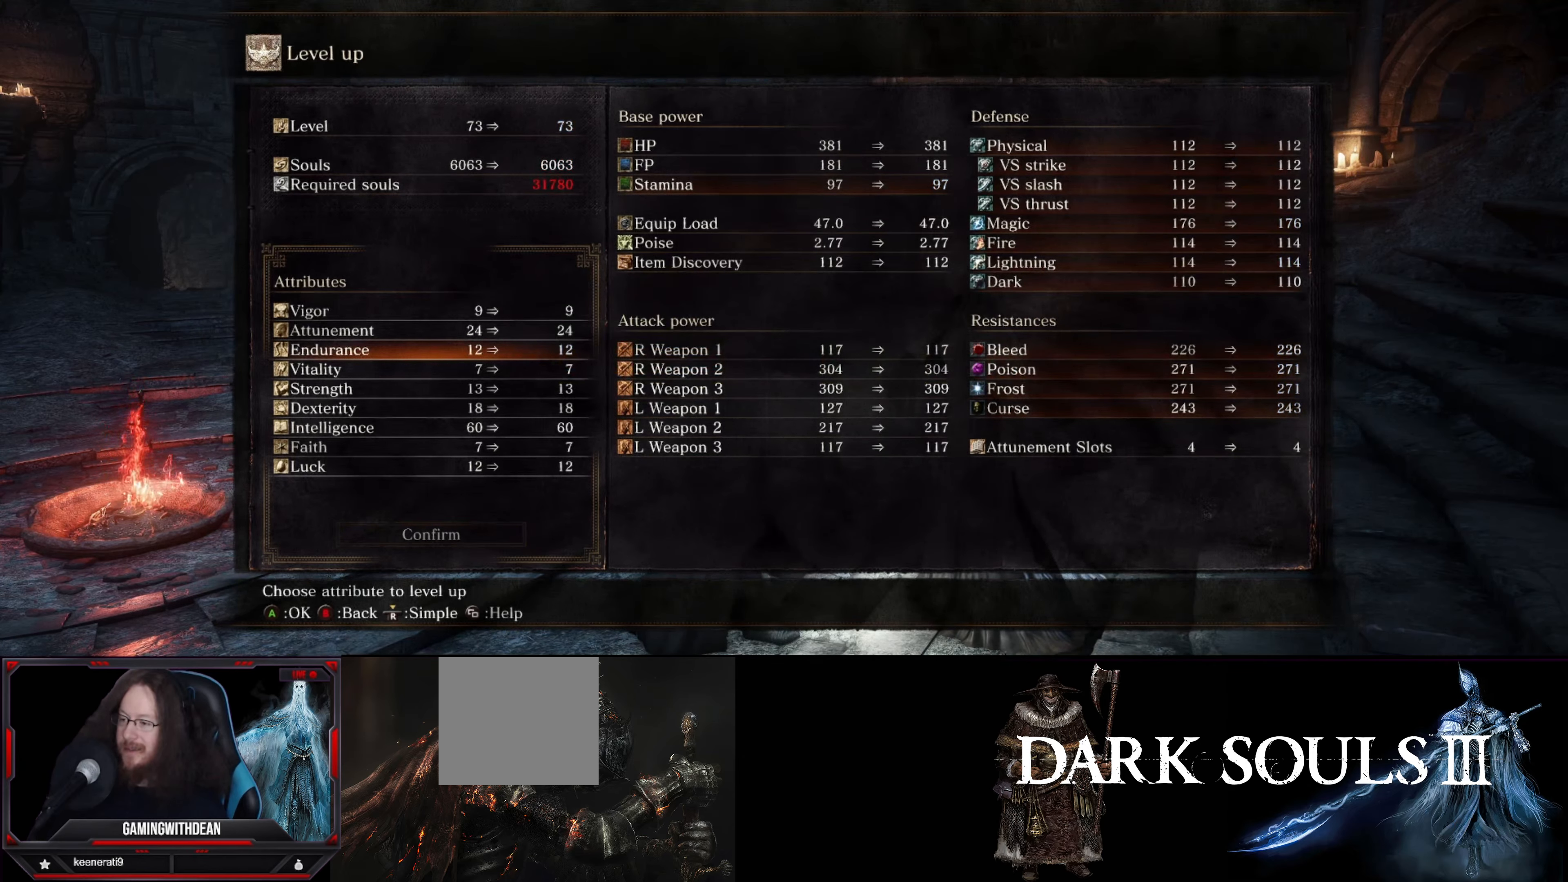
{"buttons": [], "left_stick": "center", "right_stick": "center", "events": [[50, "B", "up"]]}
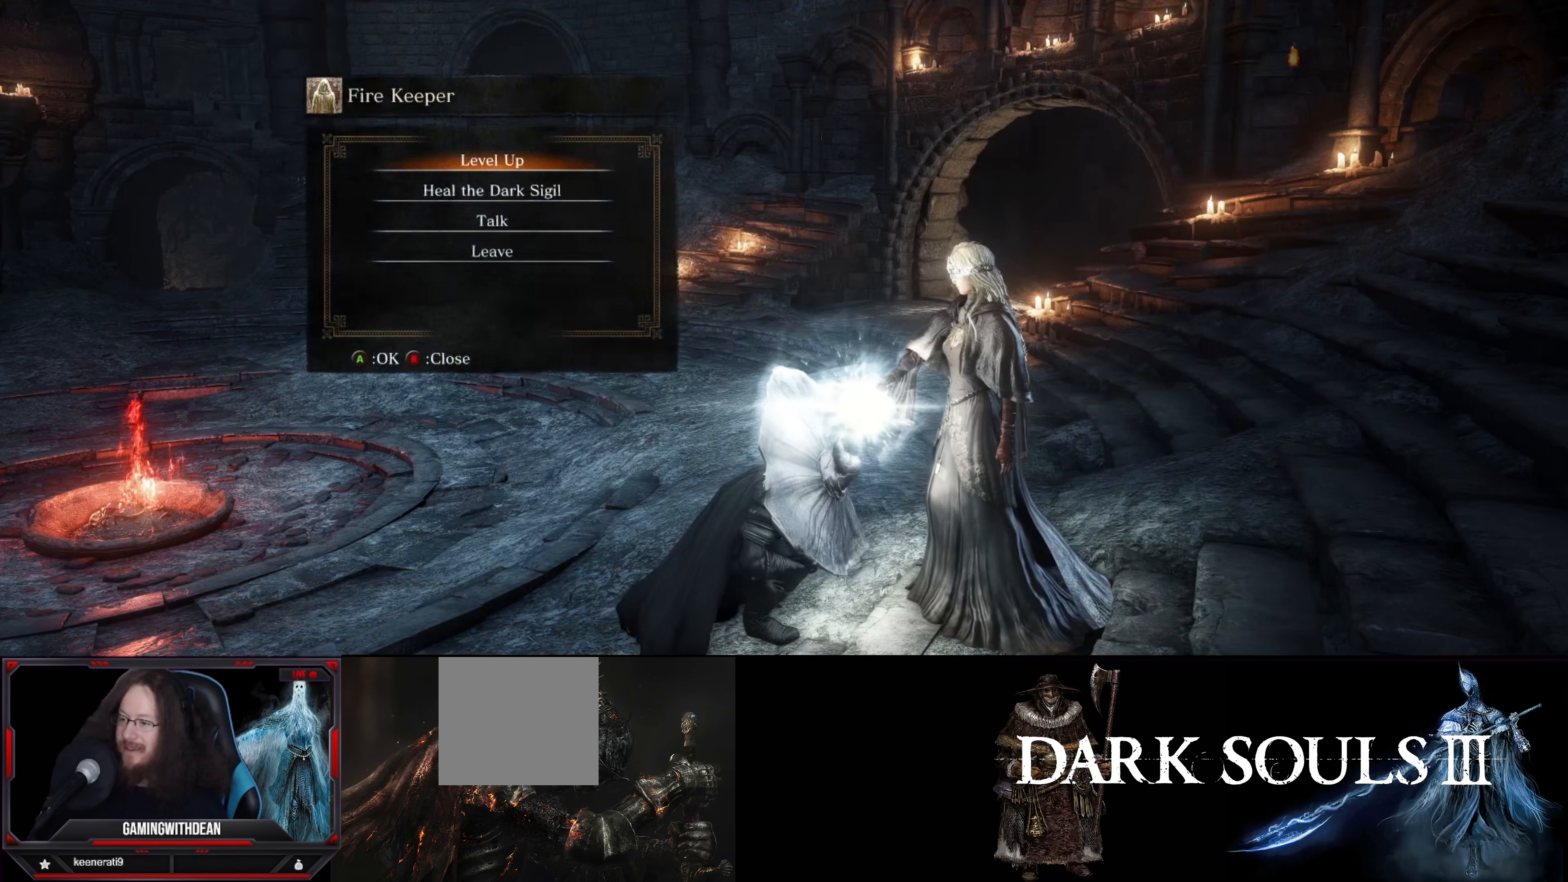
{"buttons": [], "left_stick": "center", "right_stick": "center", "events": [[267, "B", "down"], [350, "B", "up"]]}
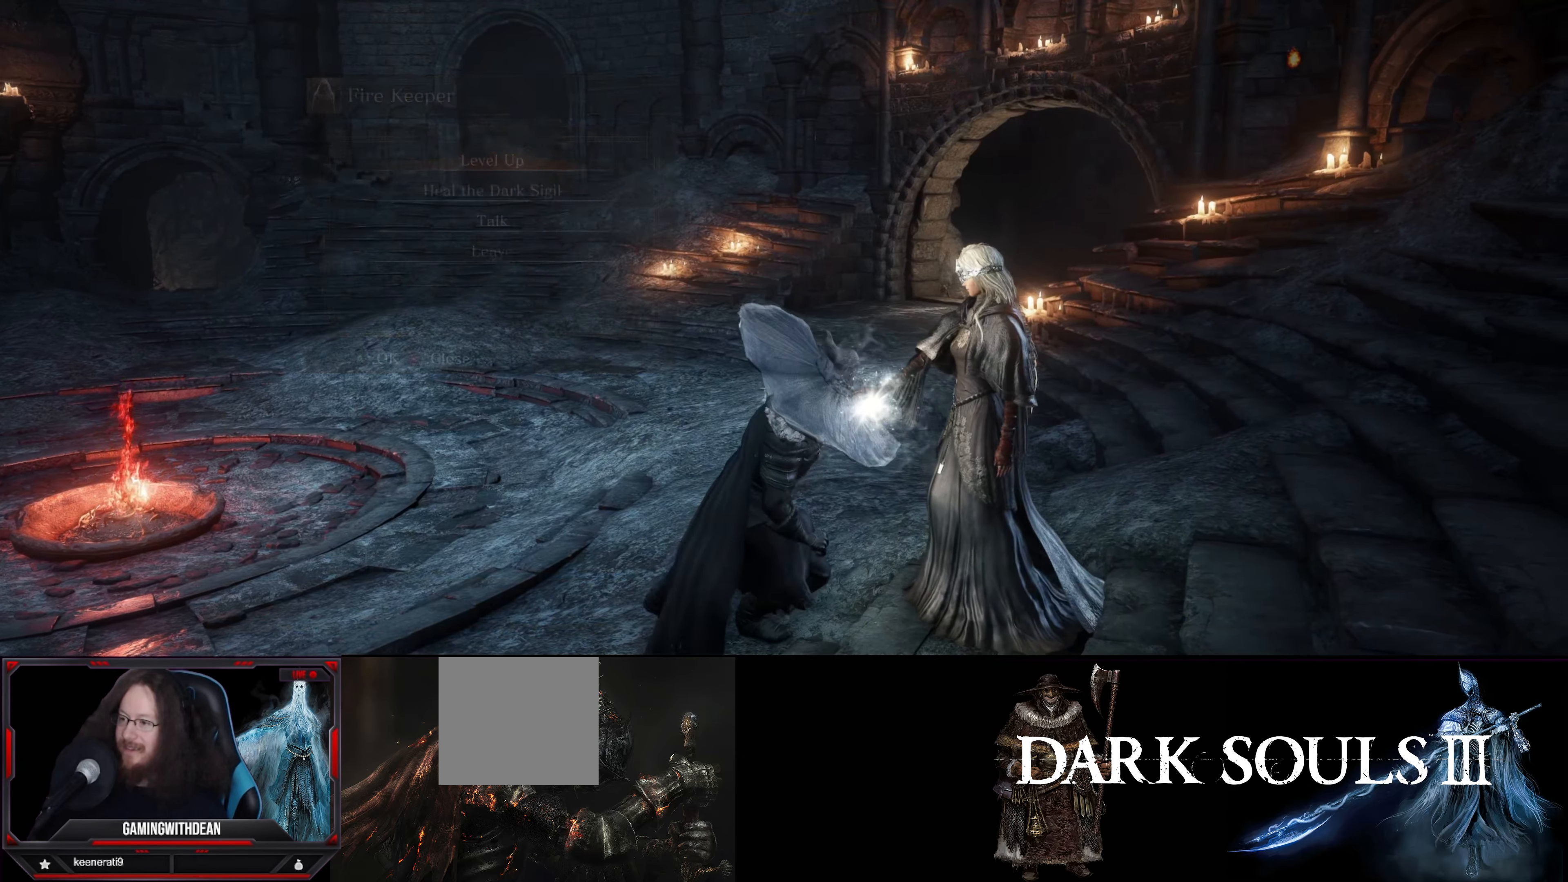
{"buttons": [], "left_stick": "center", "right_stick": "center", "events": []}
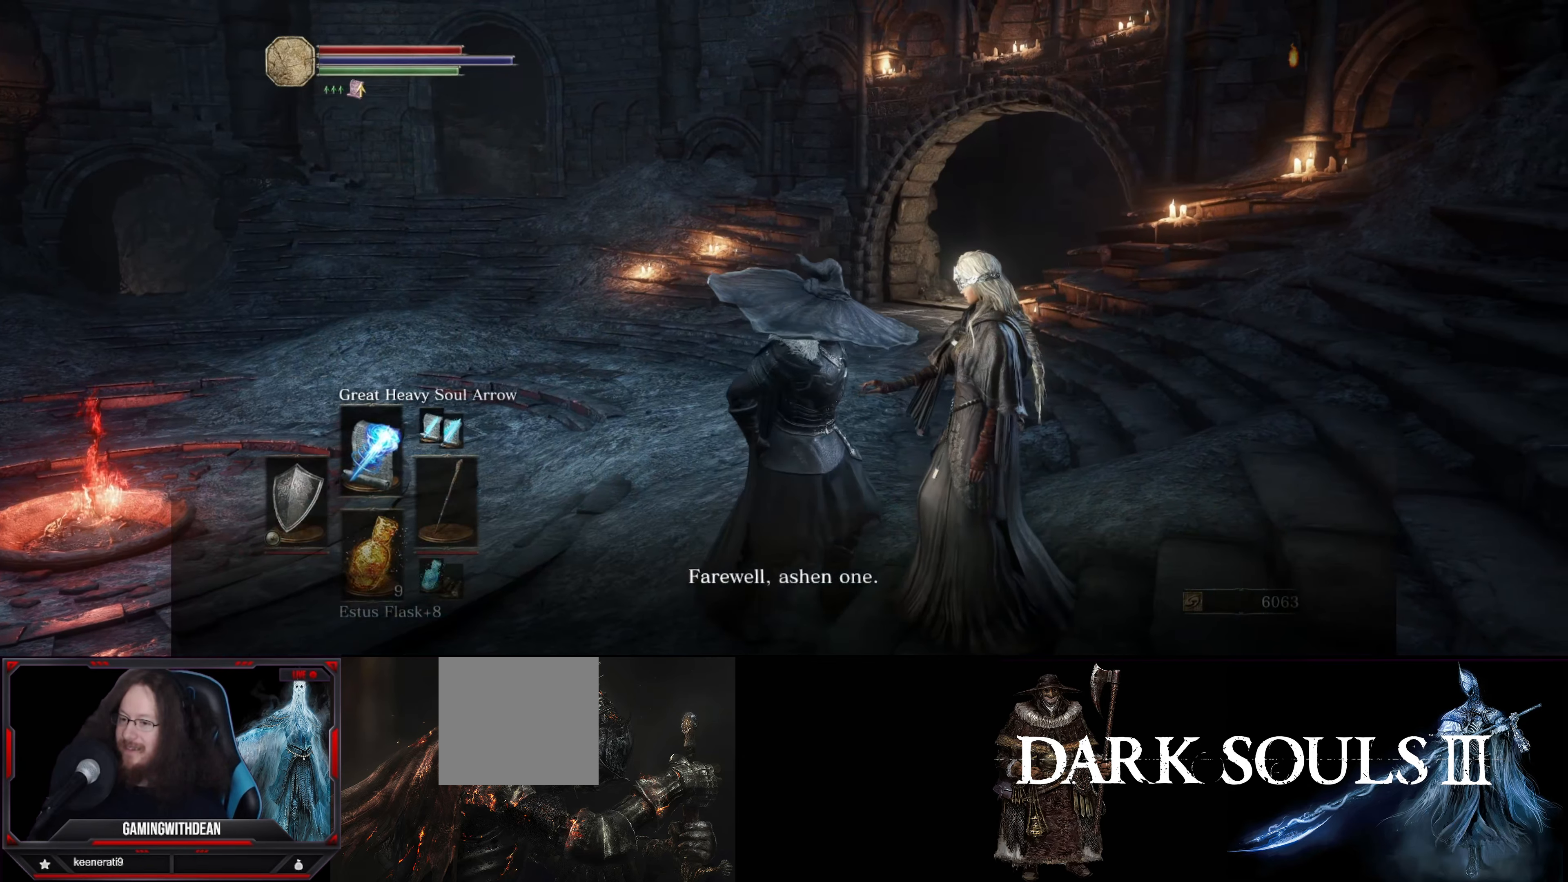
{"buttons": [], "left_stick": "center", "right_stick": "center", "events": [[267, "A", "down"], [367, "A", "up"]]}
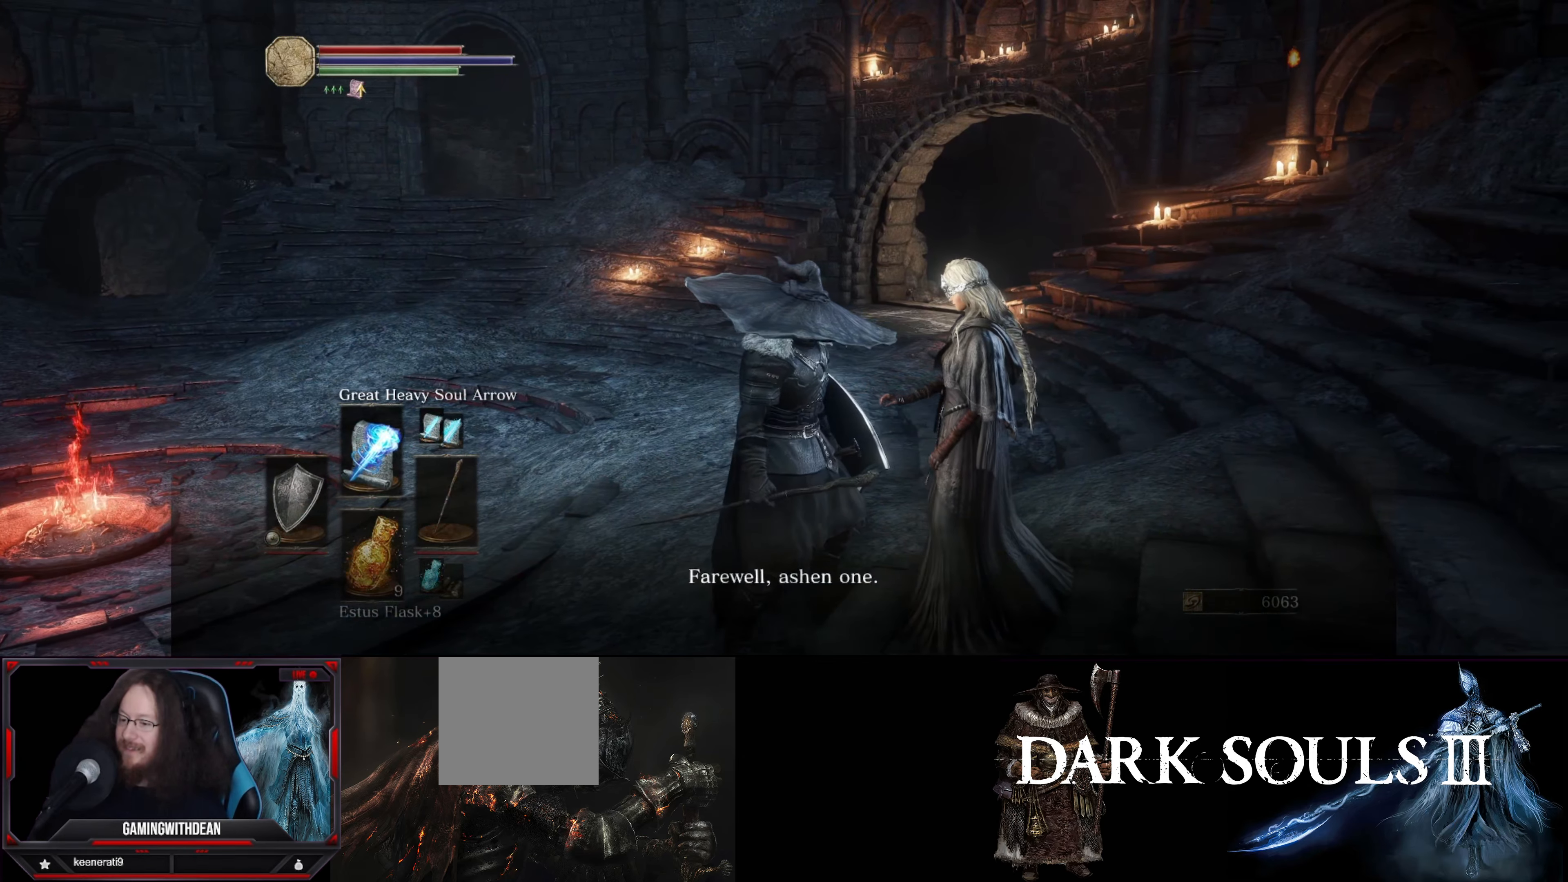
{"buttons": [], "left_stick": "center", "right_stick": "center", "events": [[267, "A", "down"], [367, "A", "up"]]}
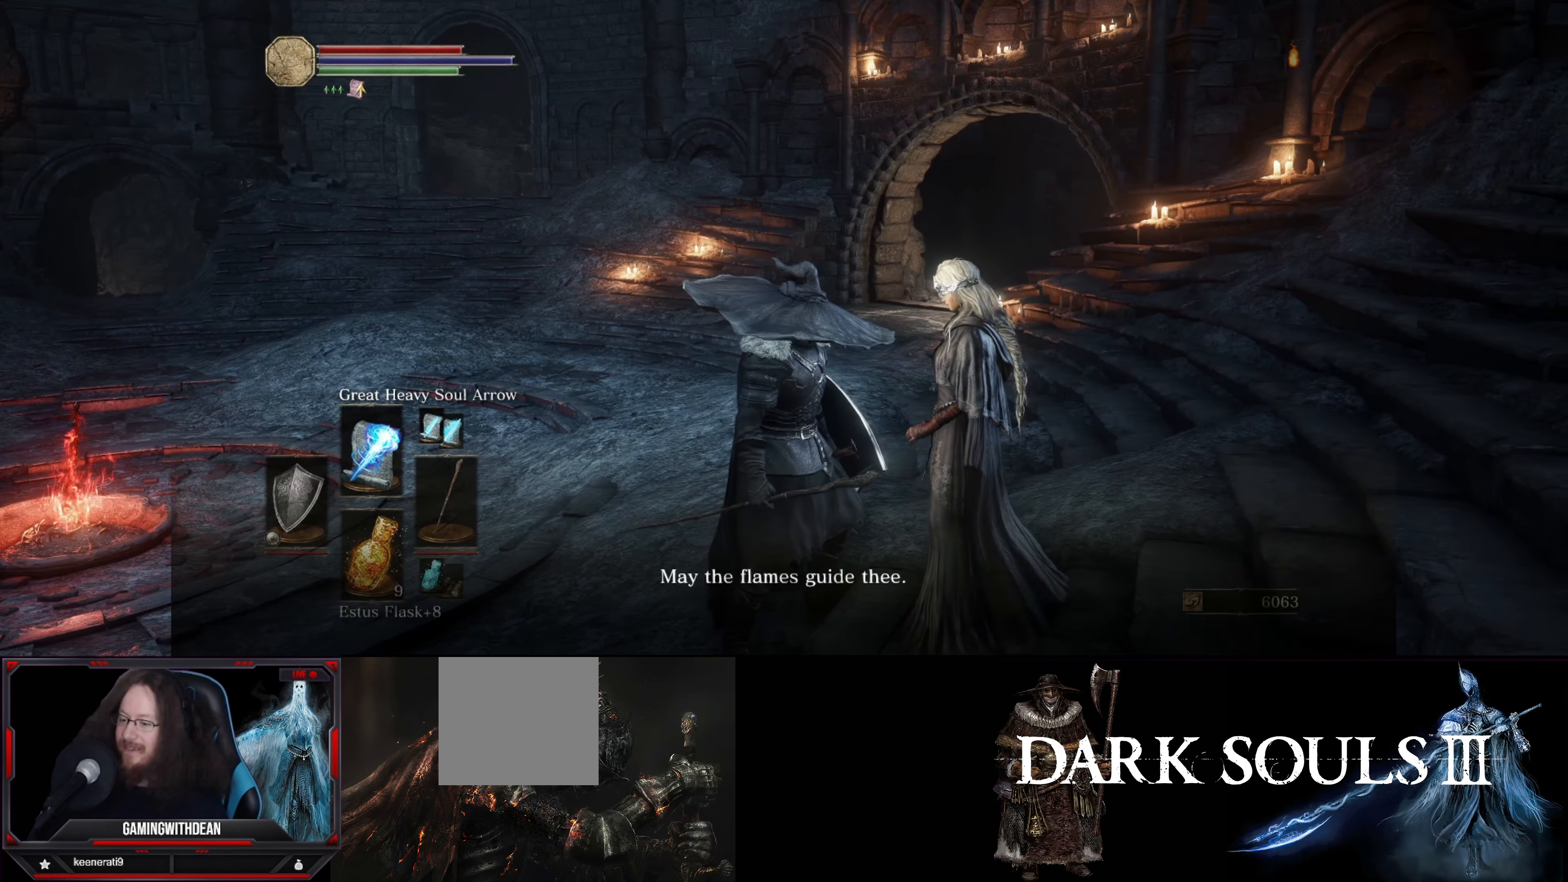
{"buttons": [], "left_stick": "center", "right_stick": "center", "events": [[200, "A", "down"], [334, "A", "up"]]}
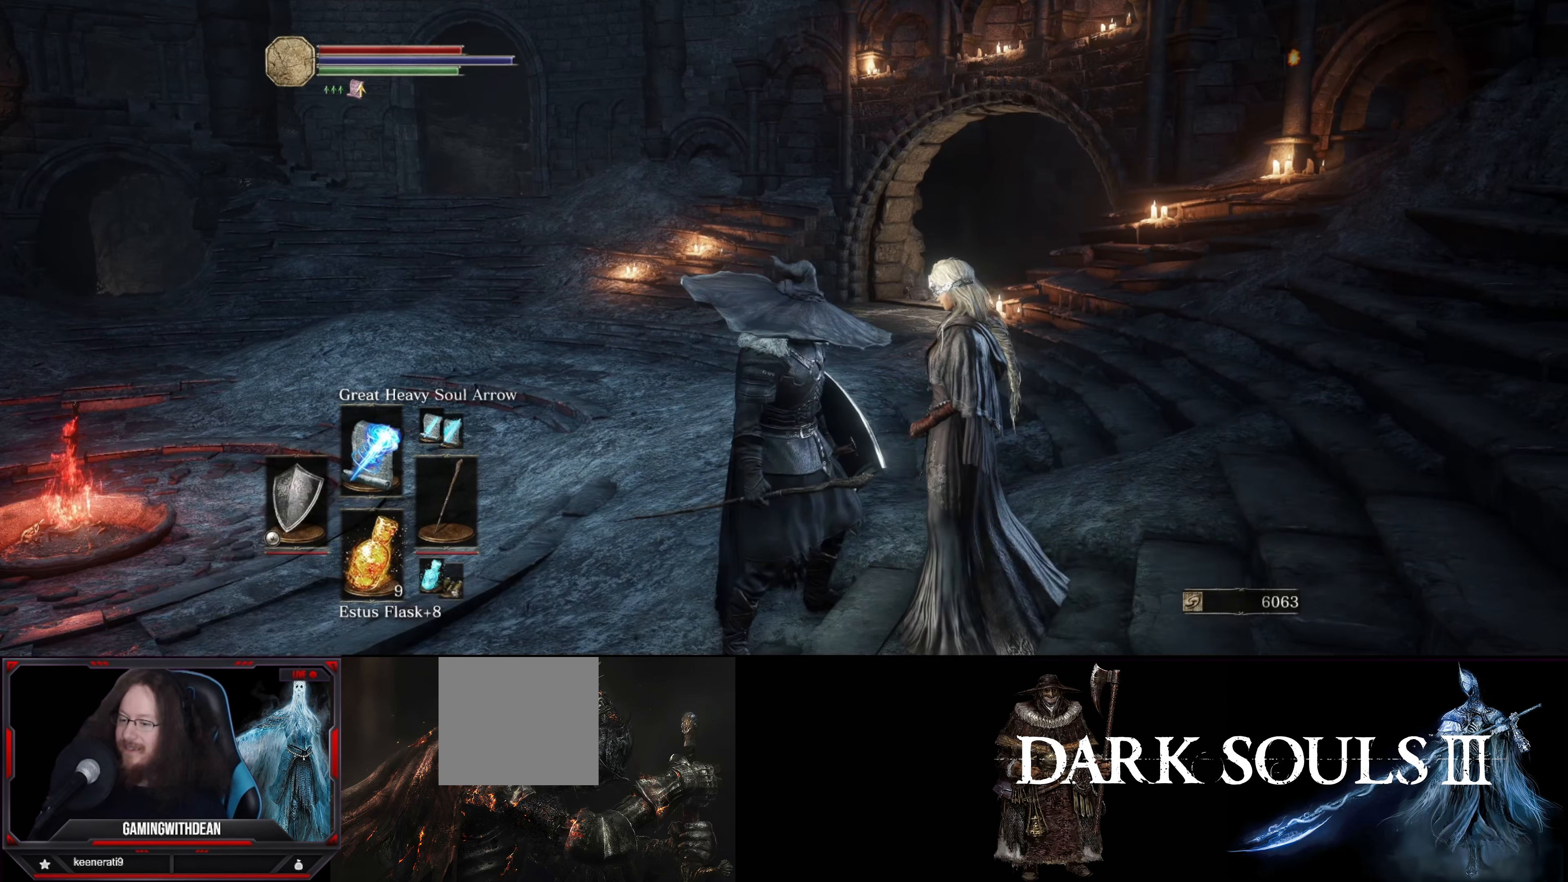
{"buttons": [], "left_stick": "up", "right_stick": "down-right", "events": [[400, "right_stick", "down-right"], [450, "left_stick", "up"]]}
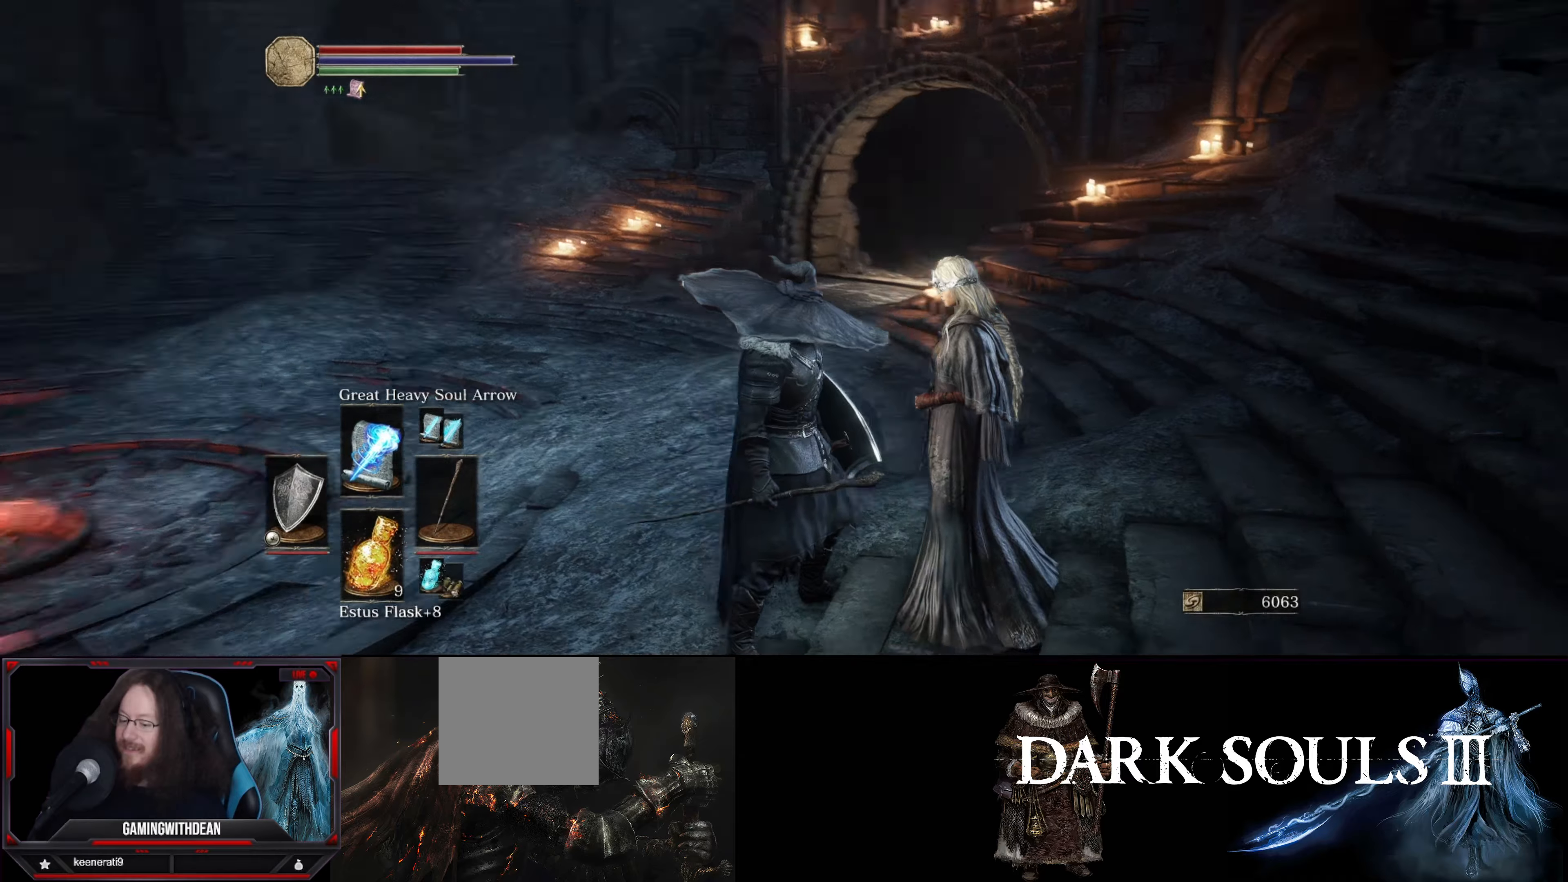
{"buttons": [], "left_stick": "up", "right_stick": "center", "events": [[133, "right_stick", "center"]]}
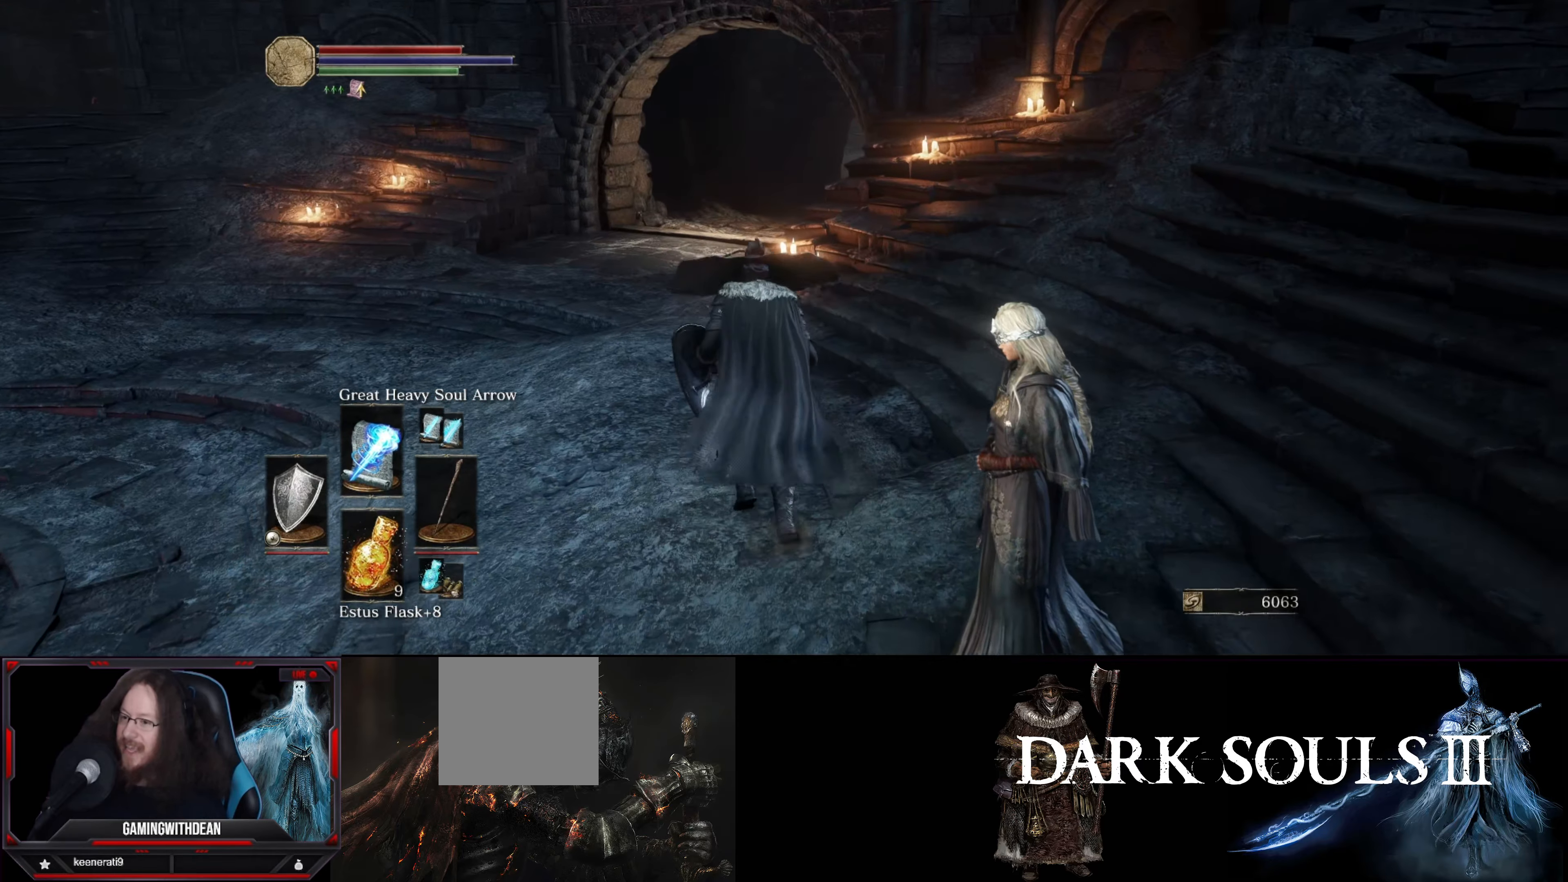
{"buttons": [], "left_stick": "up", "right_stick": "center", "events": []}
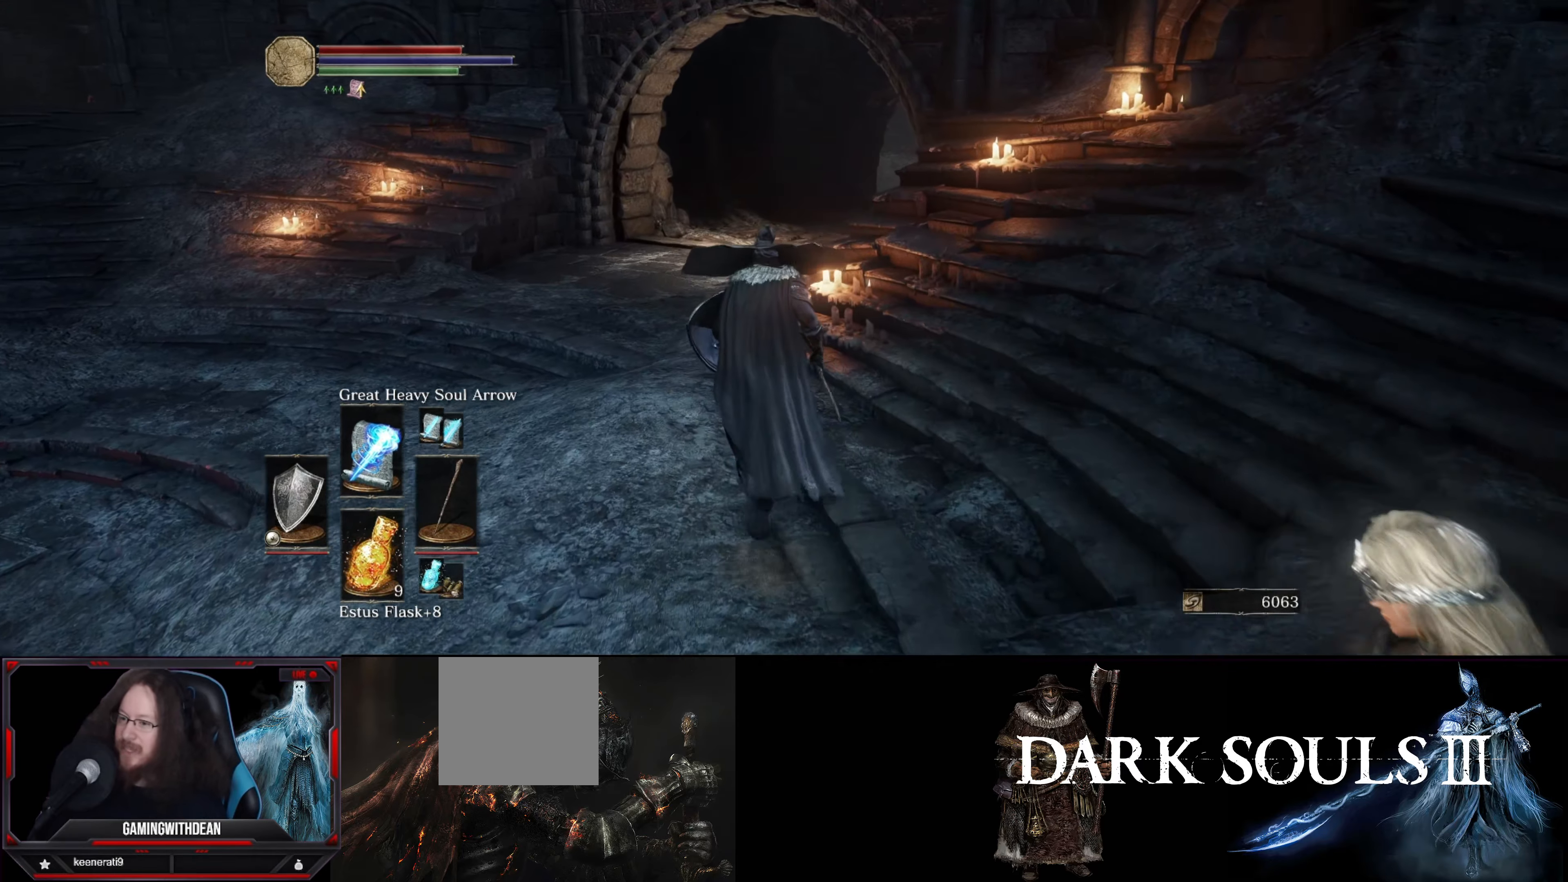
{"buttons": [], "left_stick": "up", "right_stick": "right", "events": [[366, "right_stick", "right"]]}
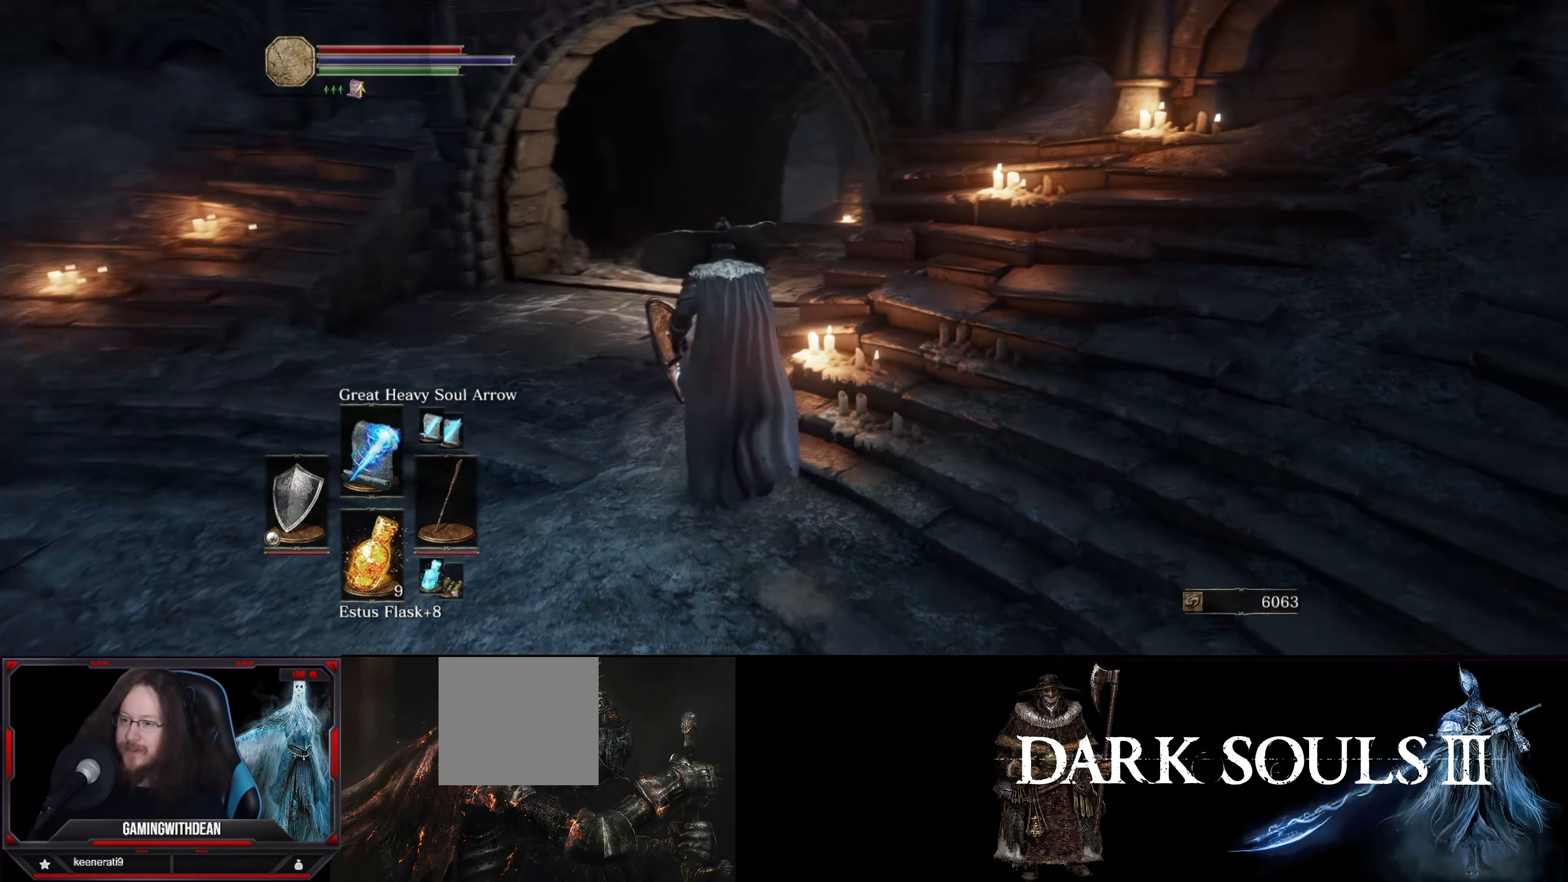
{"buttons": [], "left_stick": "up", "right_stick": "center", "events": [[83, "right_stick", "center"]]}
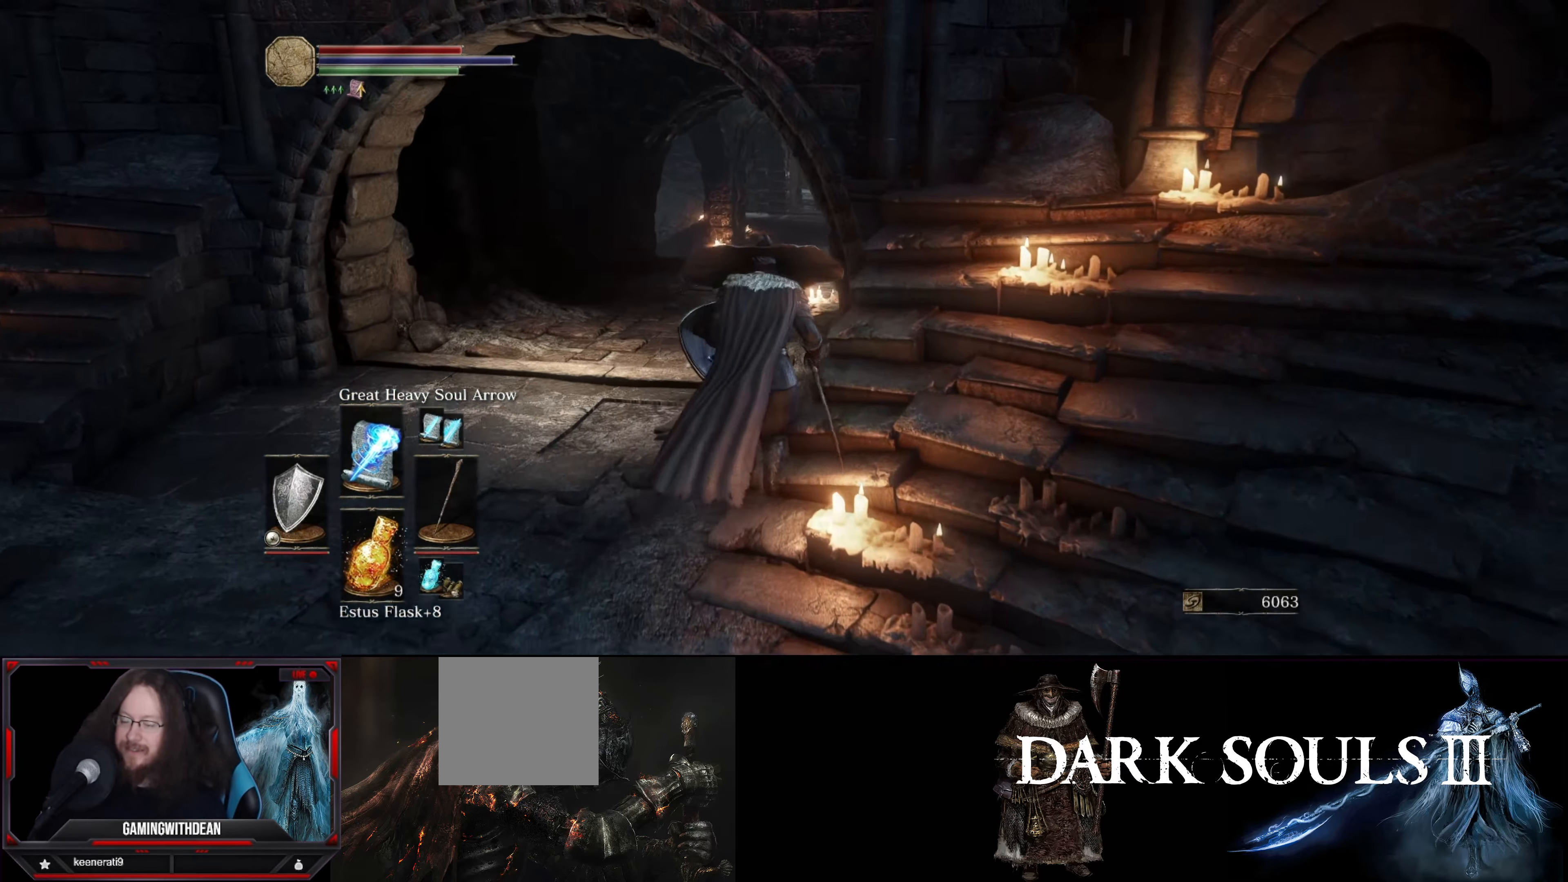
{"buttons": [], "left_stick": "up", "right_stick": "center", "events": []}
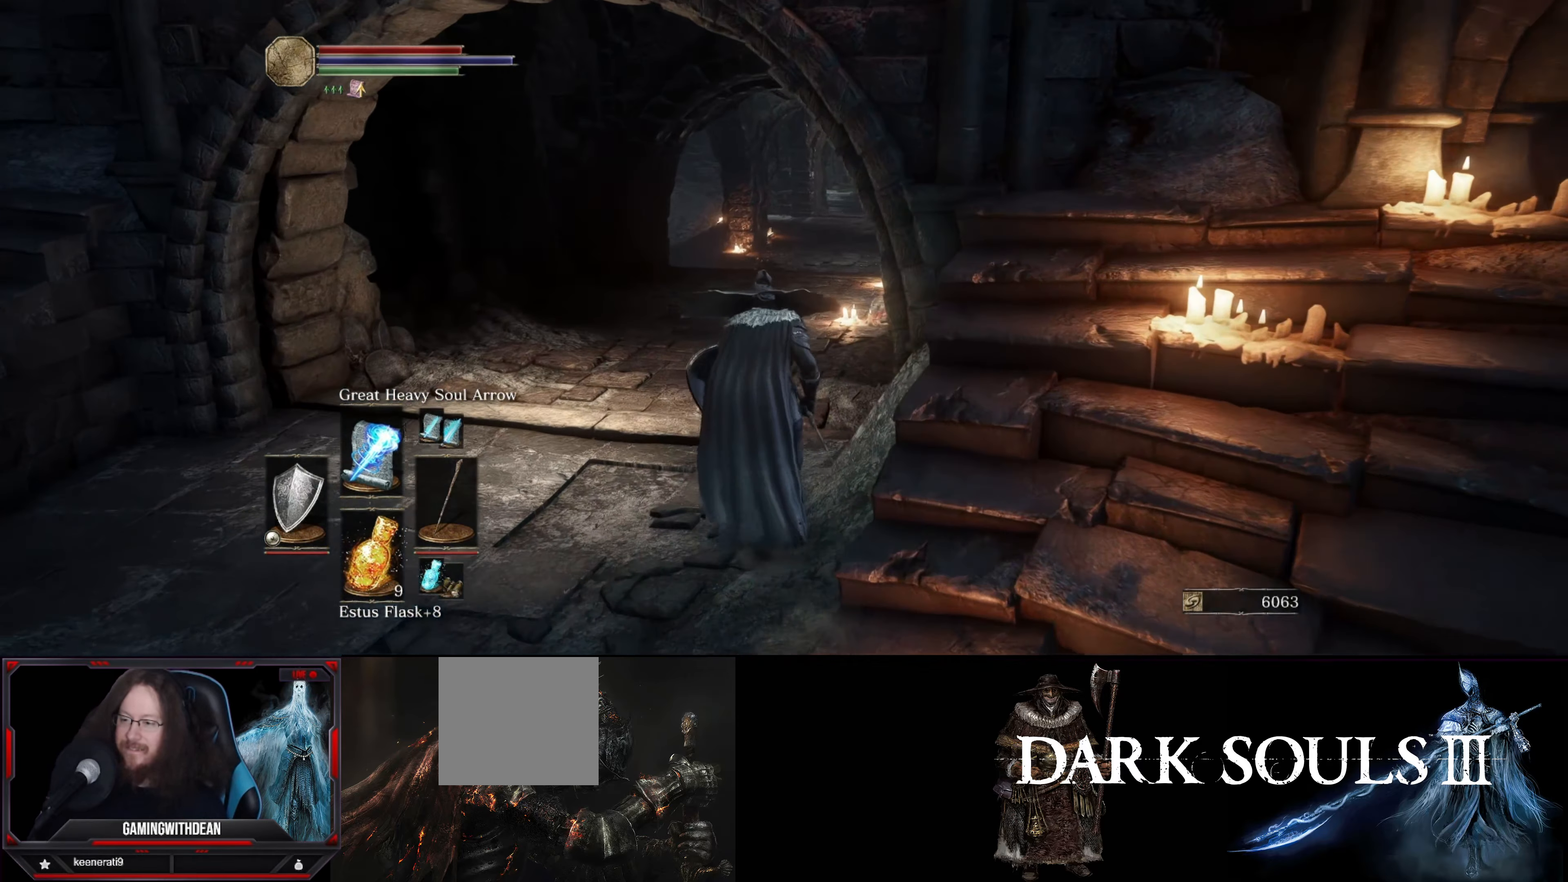
{"buttons": [], "left_stick": "up", "right_stick": "right", "events": [[100, "right_stick", "right"]]}
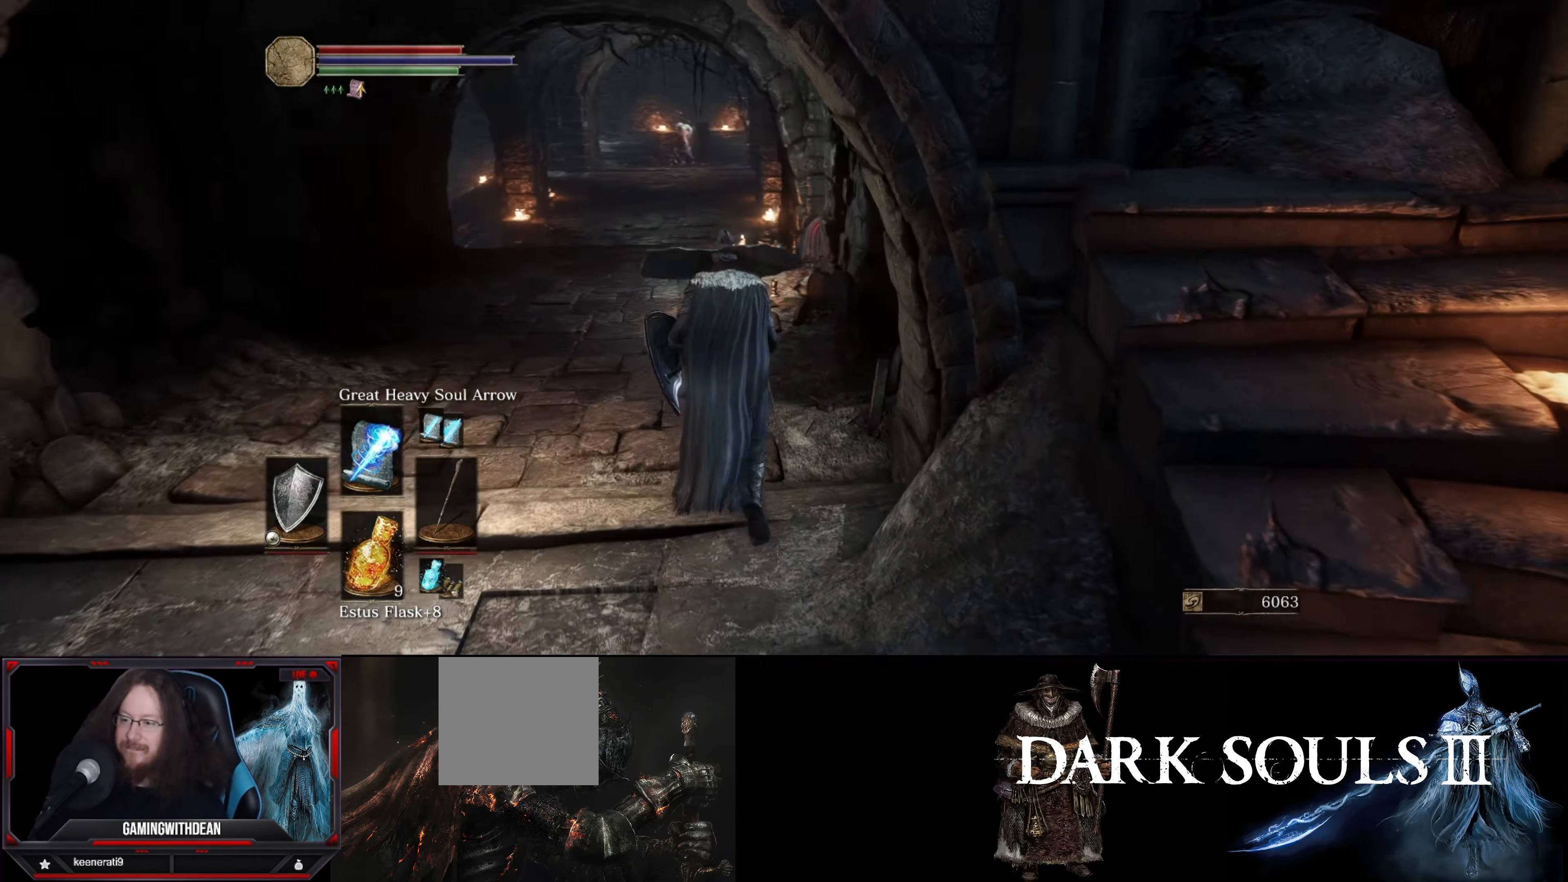
{"buttons": [], "left_stick": "up", "right_stick": "center", "events": [[166, "right_stick", "center"]]}
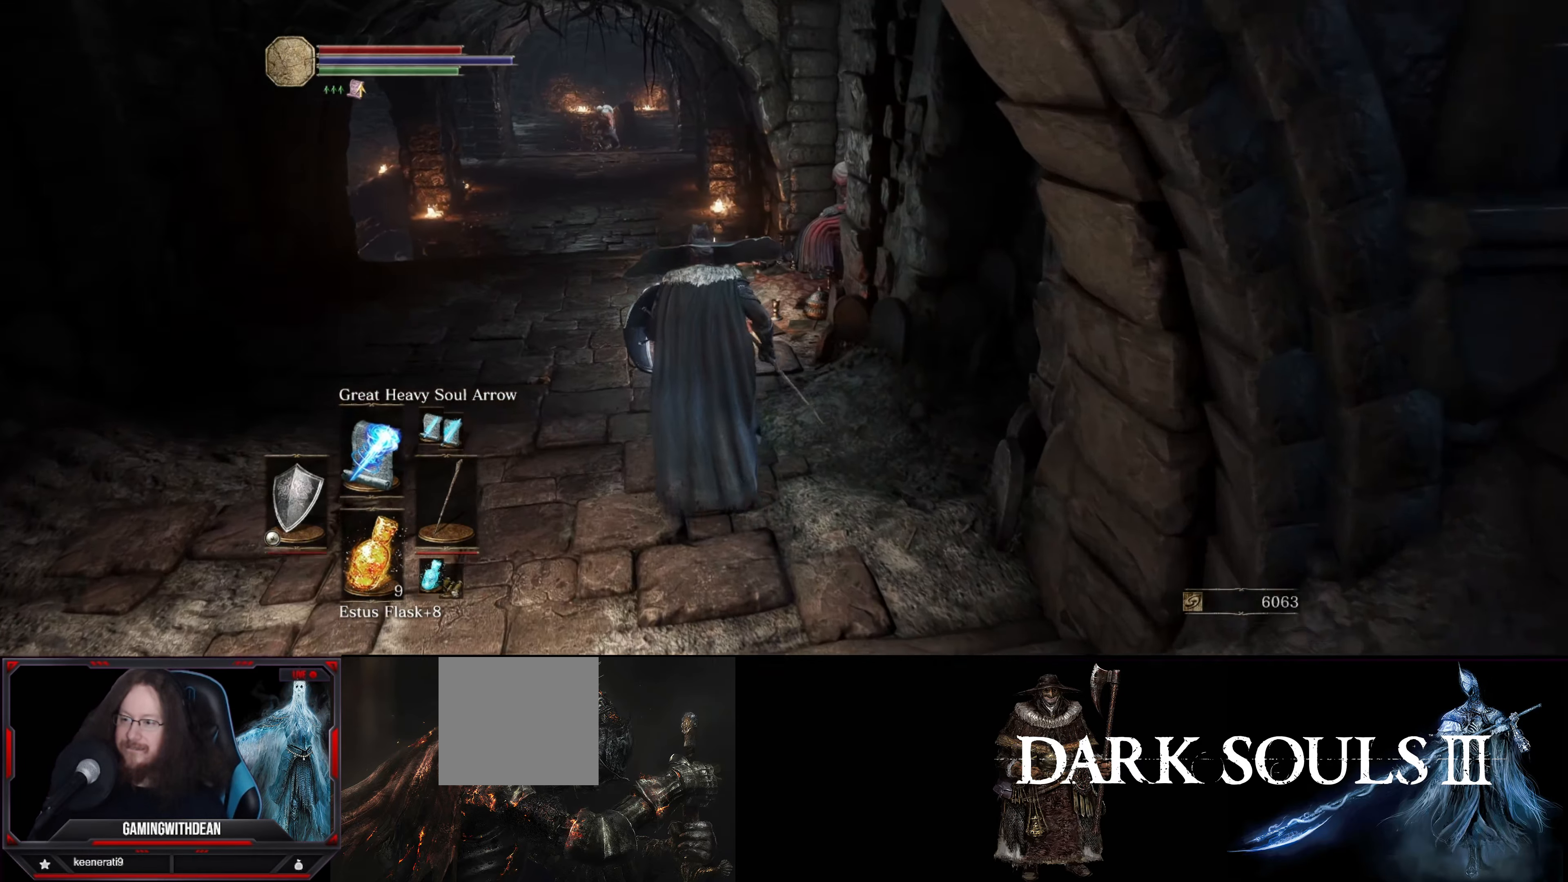
{"buttons": [], "left_stick": "up", "right_stick": "right", "events": [[350, "right_stick", "right"]]}
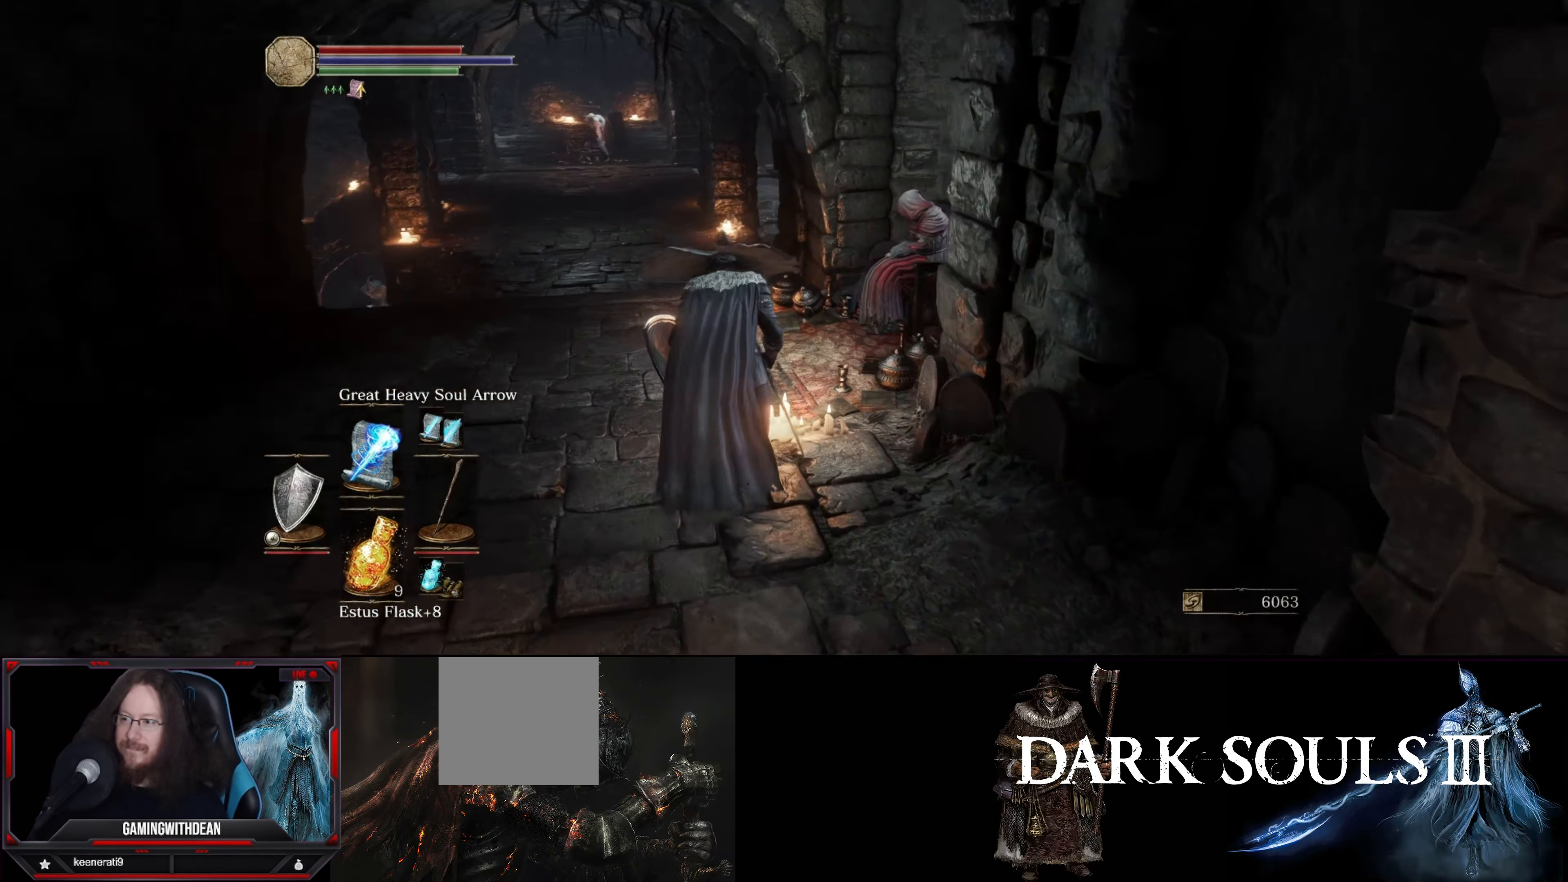
{"buttons": [], "left_stick": "up-right", "right_stick": "center", "events": [[116, "right_stick", "center"], [400, "left_stick", "up-right"]]}
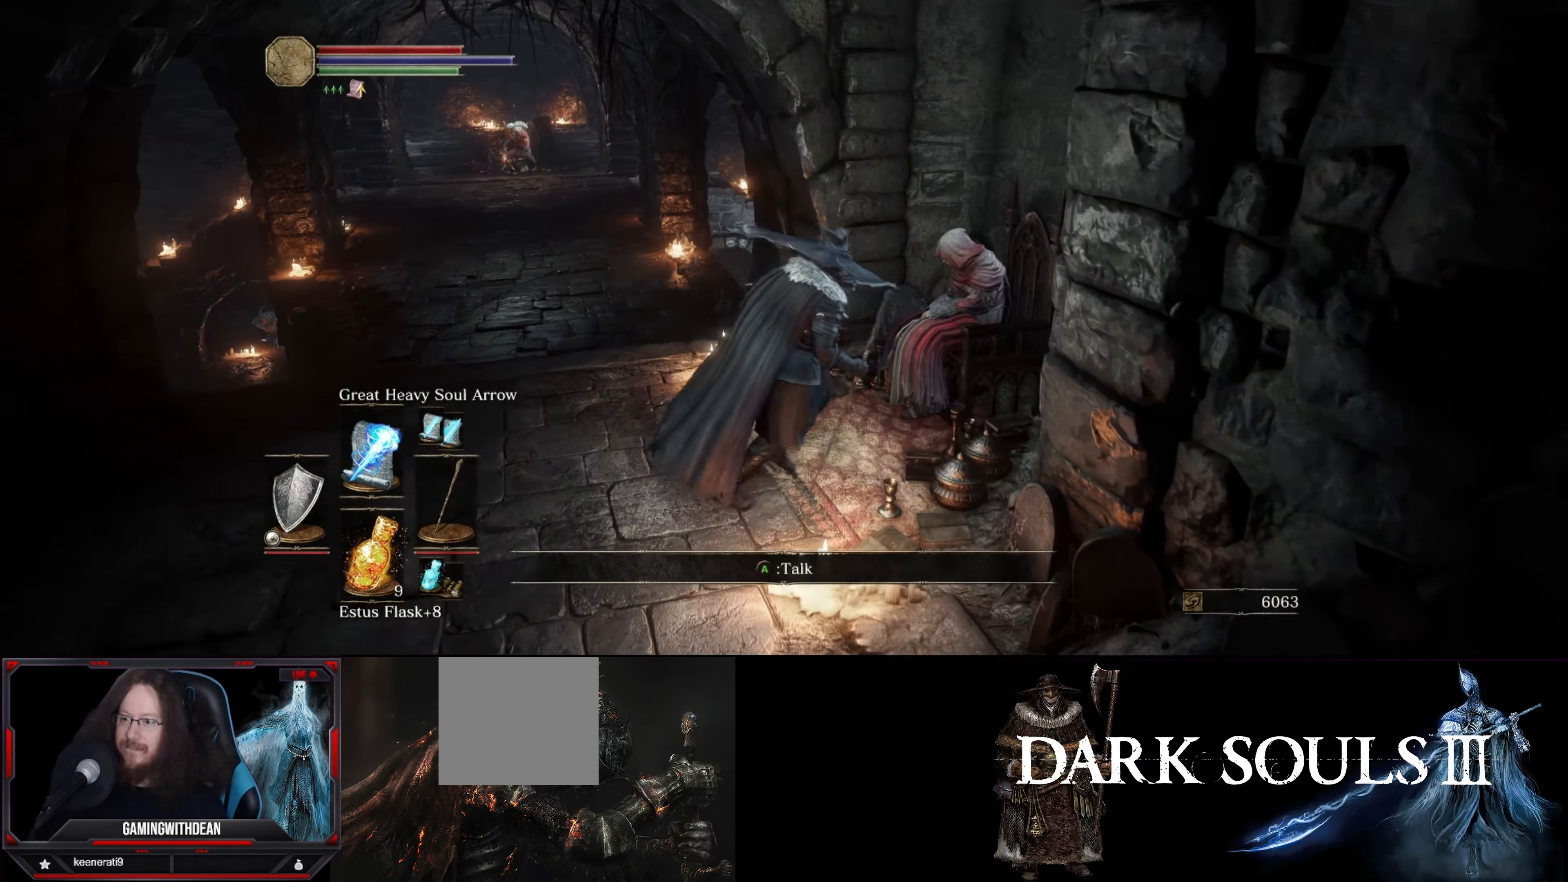
{"buttons": ["A"], "left_stick": "center", "right_stick": "center", "events": [[16, "left_stick", "center"], [50, "A", "down"], [166, "A", "up"], [500, "A", "down"]]}
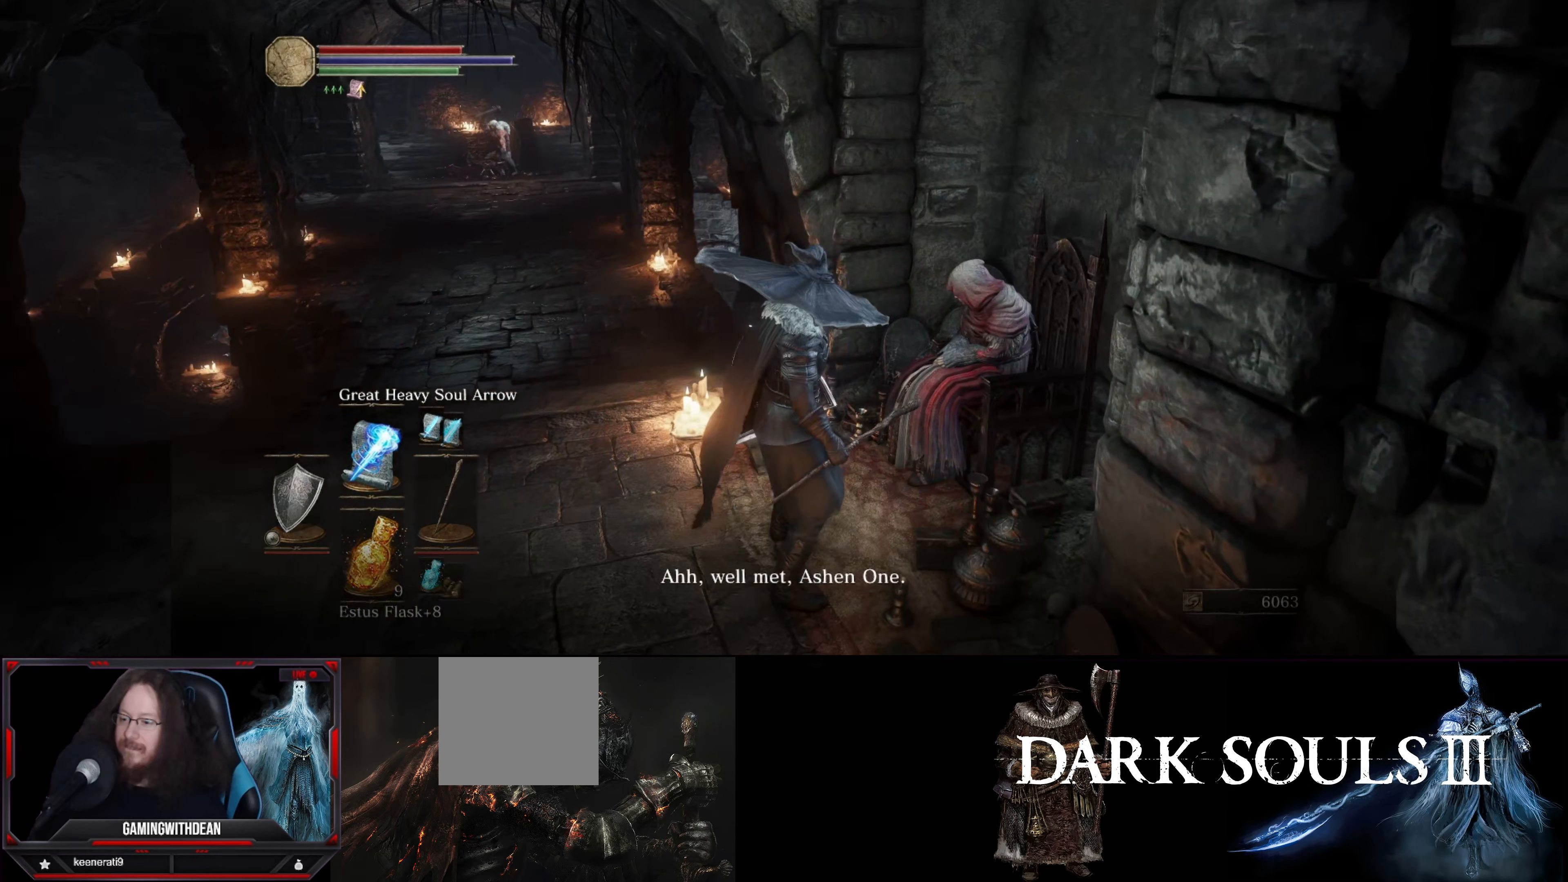
{"buttons": [], "left_stick": "center", "right_stick": "center", "events": [[67, "A", "up"], [317, "A", "down"], [417, "A", "up"]]}
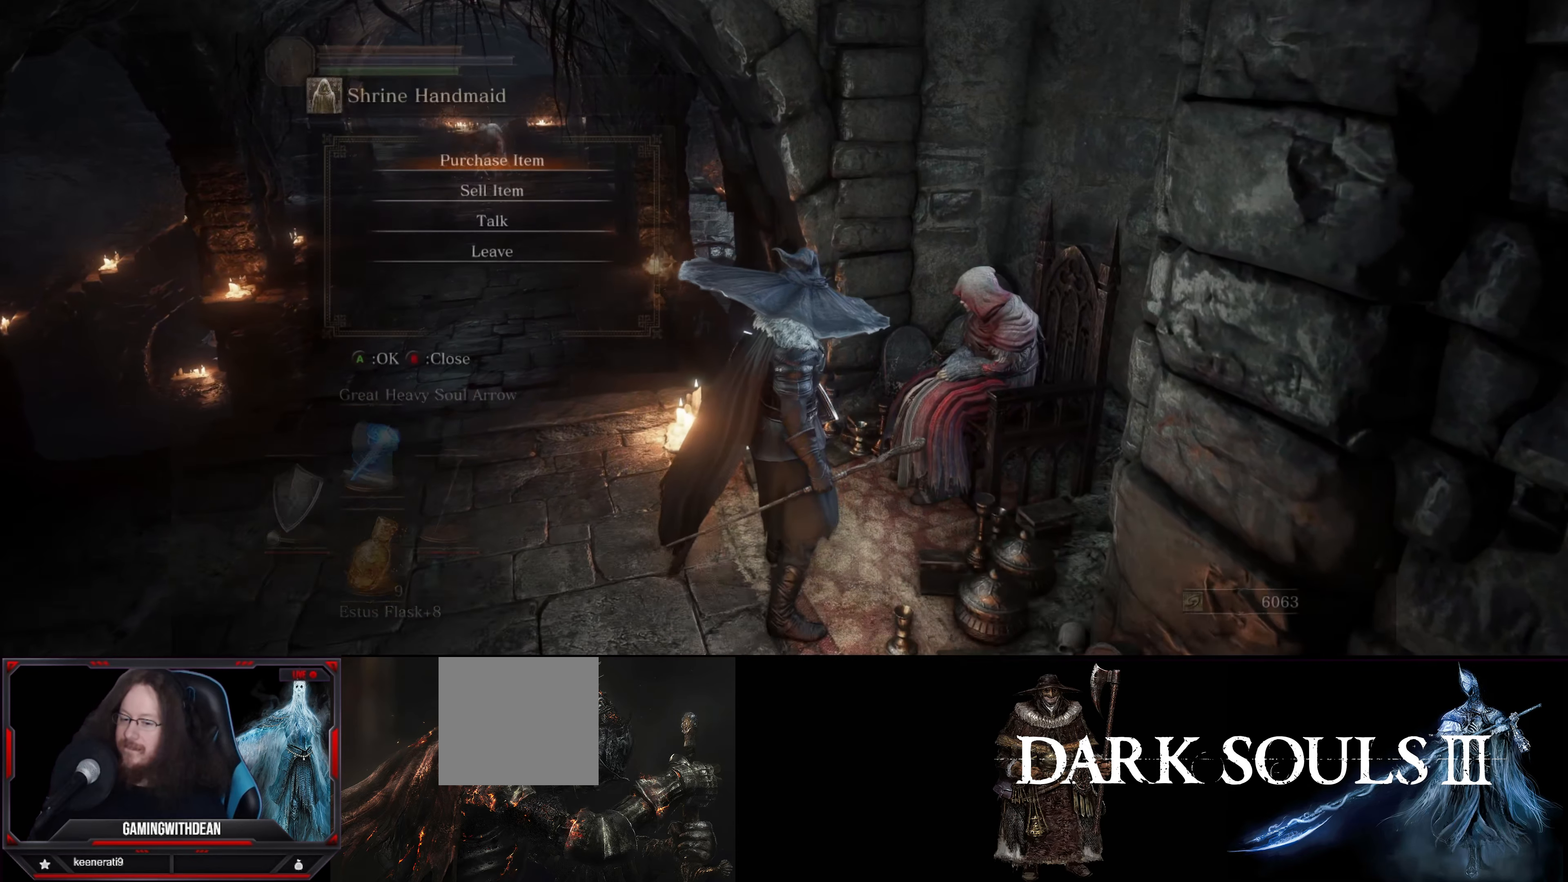
{"buttons": [], "left_stick": "center", "right_stick": "center", "events": []}
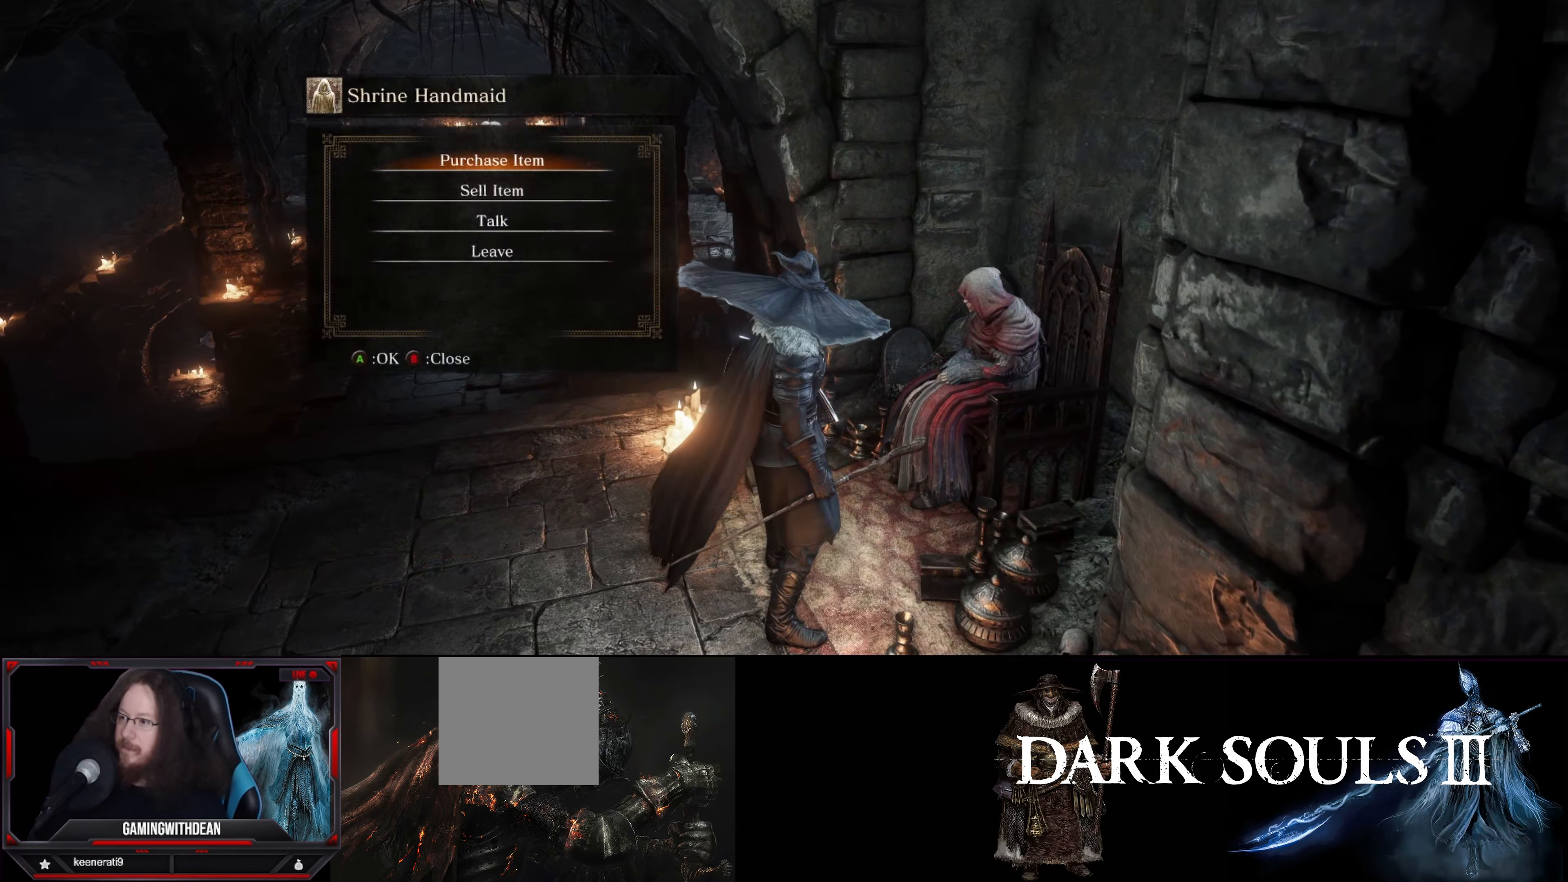
{"buttons": [], "left_stick": "center", "right_stick": "center", "events": [[33, "A", "down"], [167, "A", "up"]]}
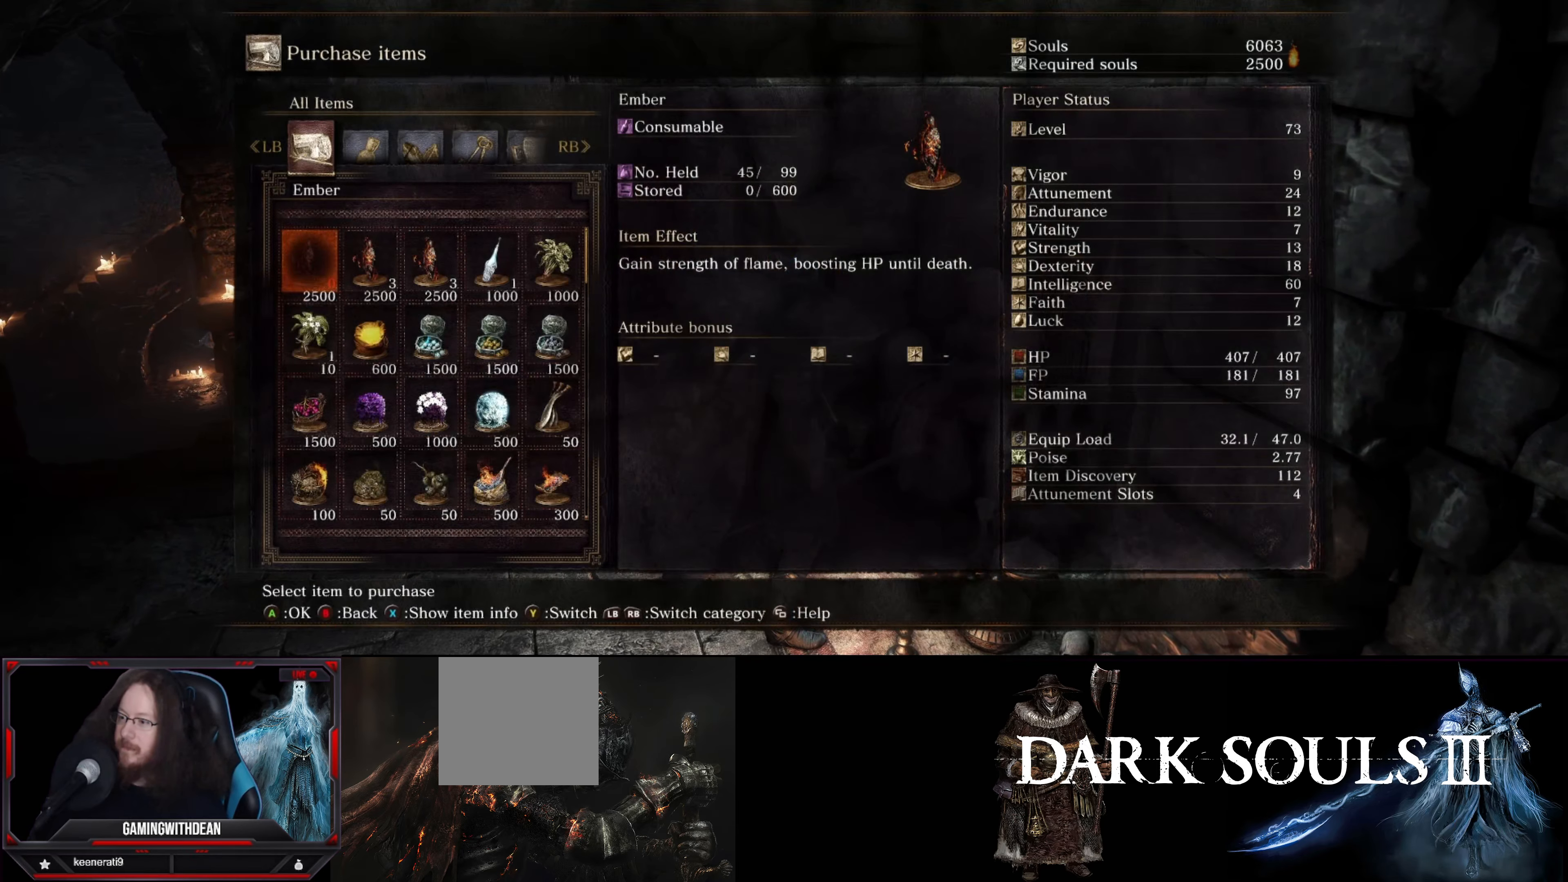
{"buttons": [], "left_stick": "center", "right_stick": "center", "events": [[200, "DPAD_UP", "down"], [317, "DPAD_UP", "up"]]}
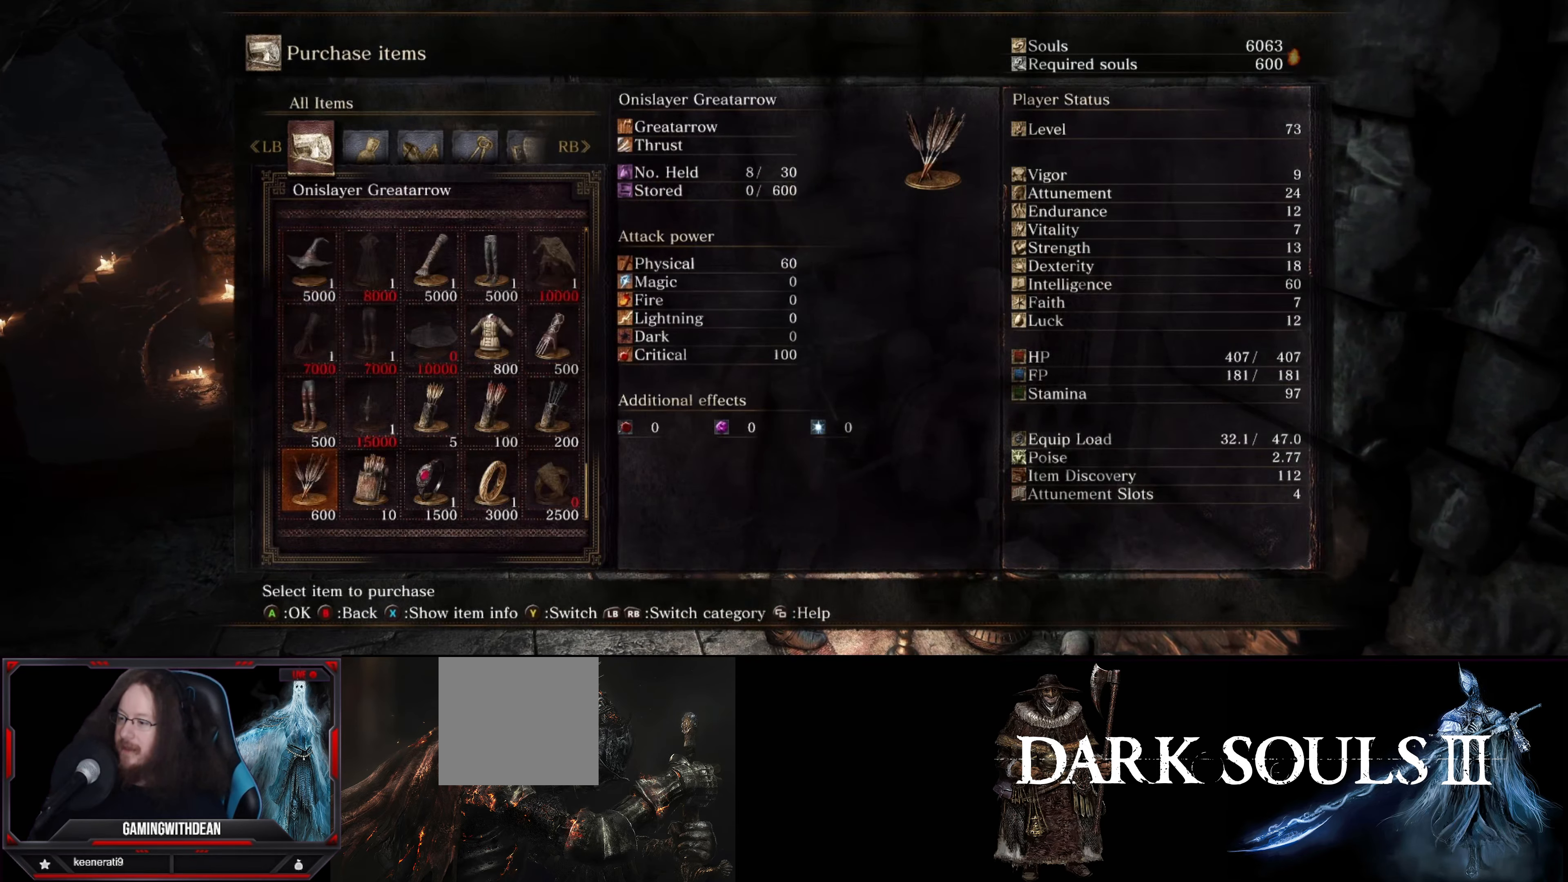
{"buttons": [], "left_stick": "center", "right_stick": "center", "events": []}
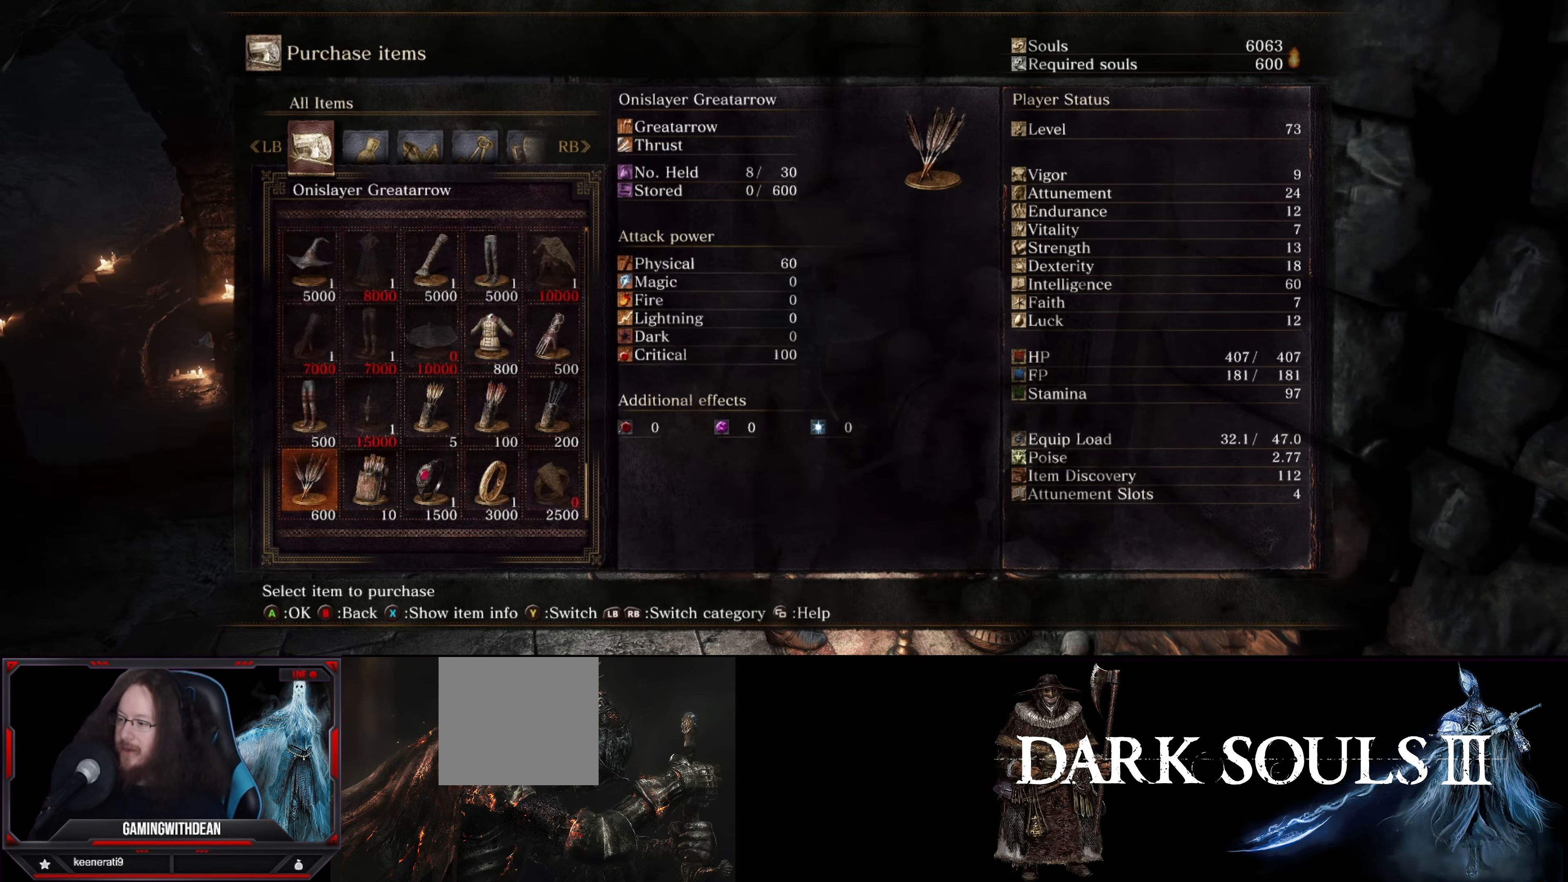
{"buttons": [], "left_stick": "center", "right_stick": "center", "events": []}
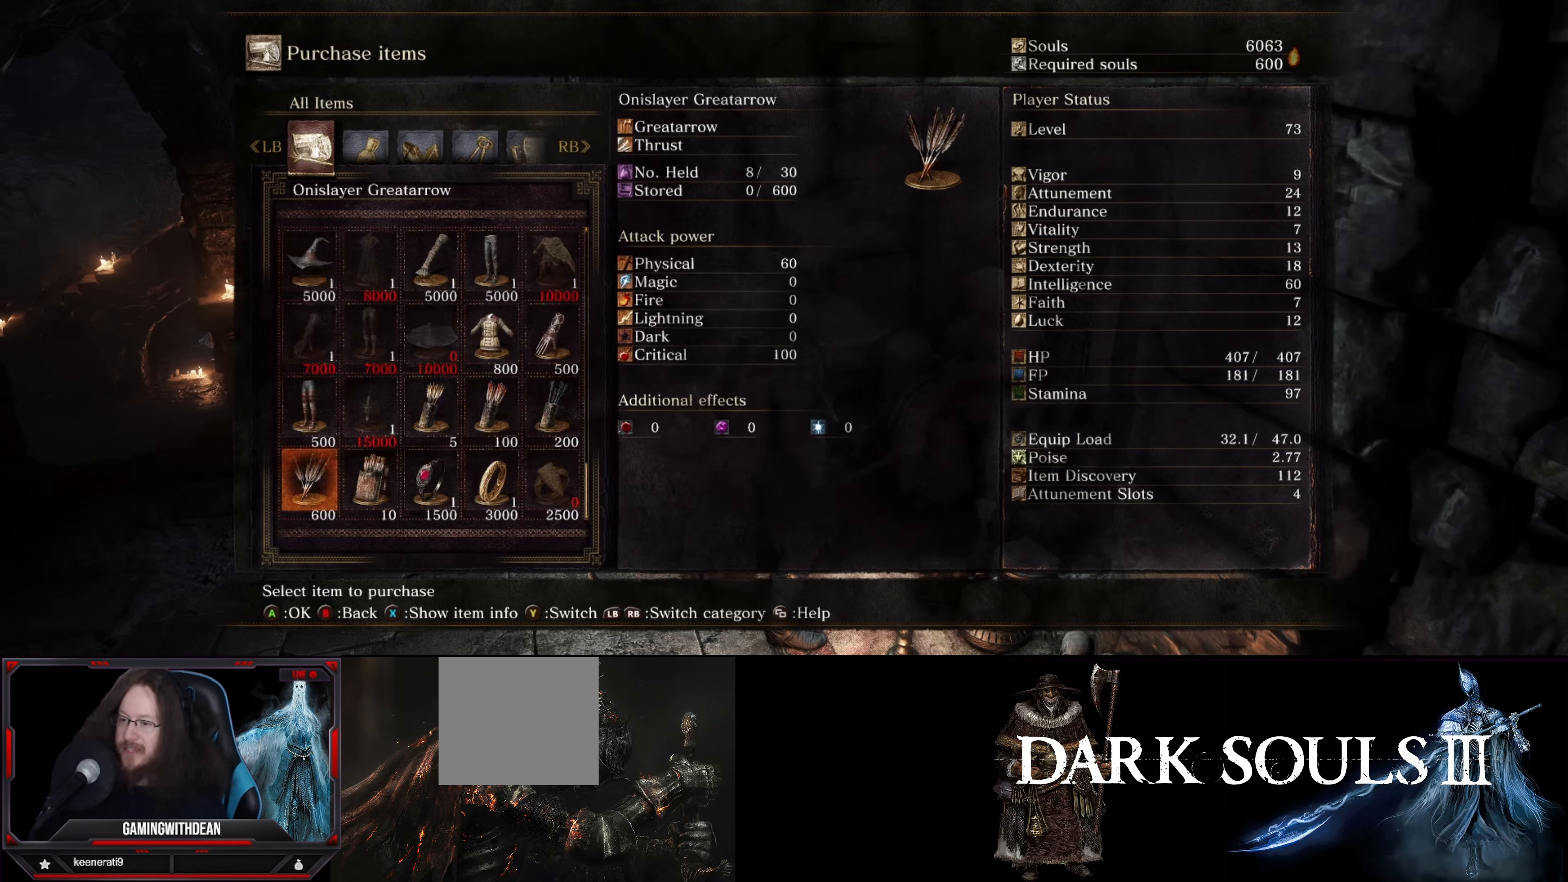
{"buttons": [], "left_stick": "center", "right_stick": "center", "events": [[200, "DPAD_RIGHT", "down"], [333, "DPAD_RIGHT", "up"]]}
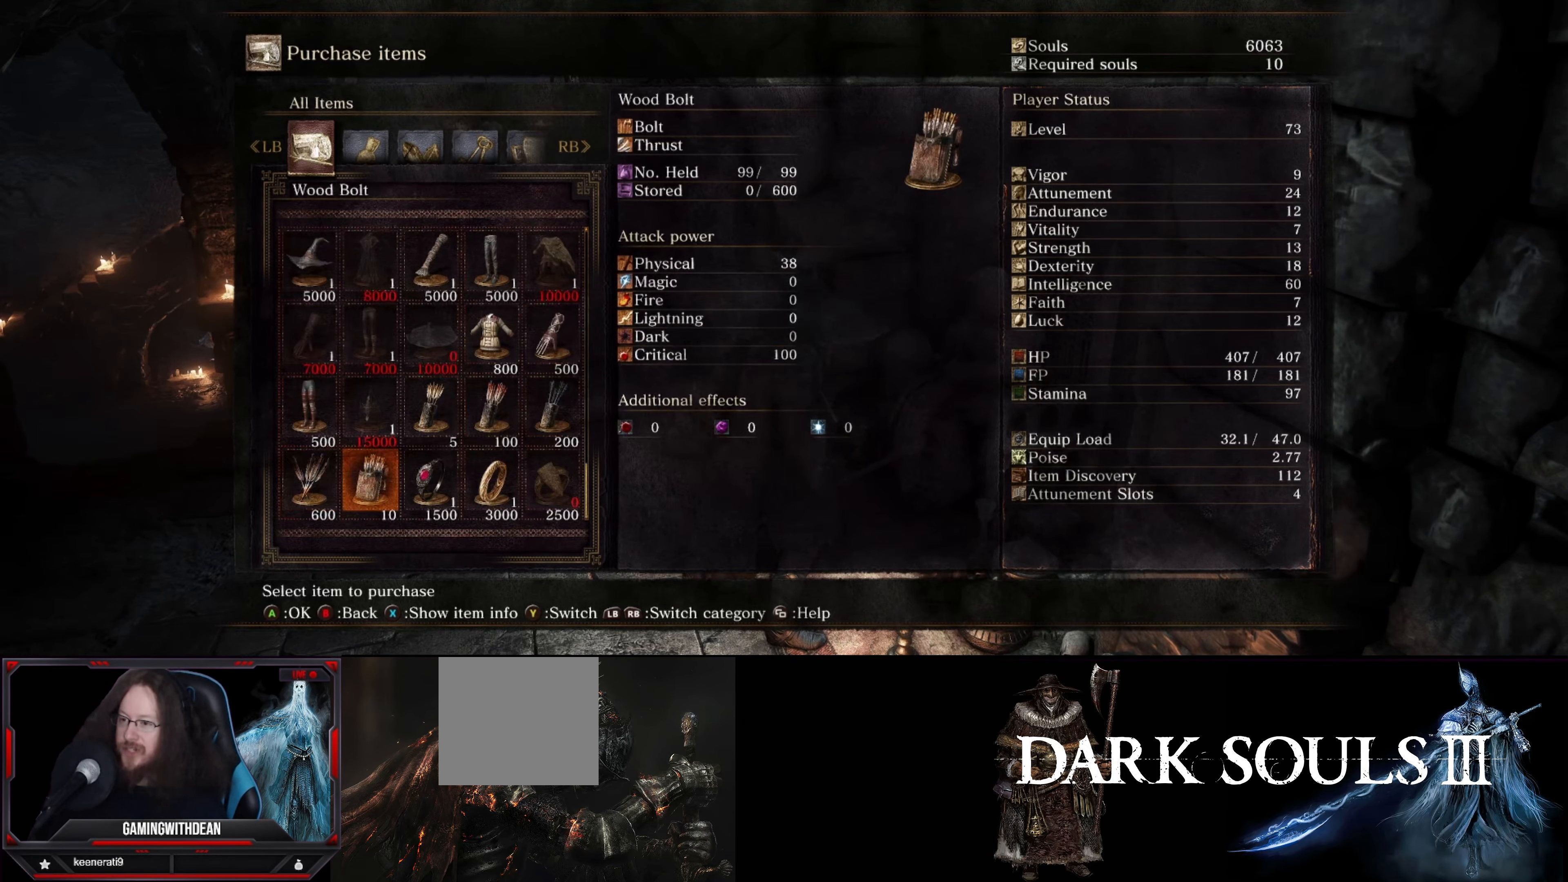
{"buttons": [], "left_stick": "center", "right_stick": "center", "events": [[300, "DPAD_LEFT", "down"], [467, "DPAD_LEFT", "up"]]}